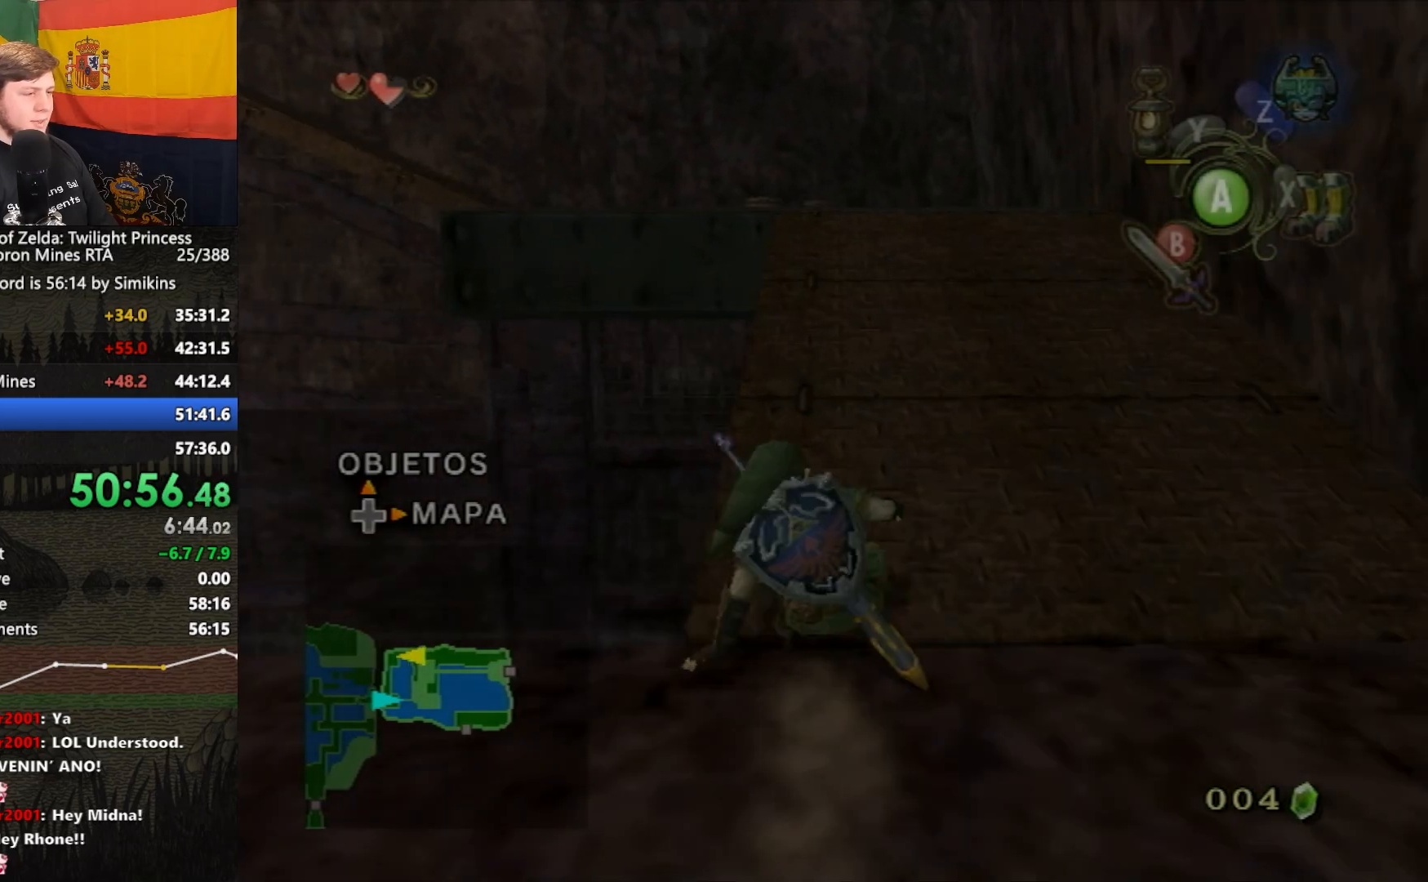
Gameplay with a controller (Nintendo layout); each line is a JSON object with the inputs held at the frame after it. "events" lists button and stick changes between this image and that frame as [ms after this image, input, new state], when the widget could be followed in between. Not read: L3 R3.
{"buttons": [], "left_stick": "up", "right_stick": "center", "events": [[17, "A", "up"], [83, "A", "down"], [150, "A", "up"]]}
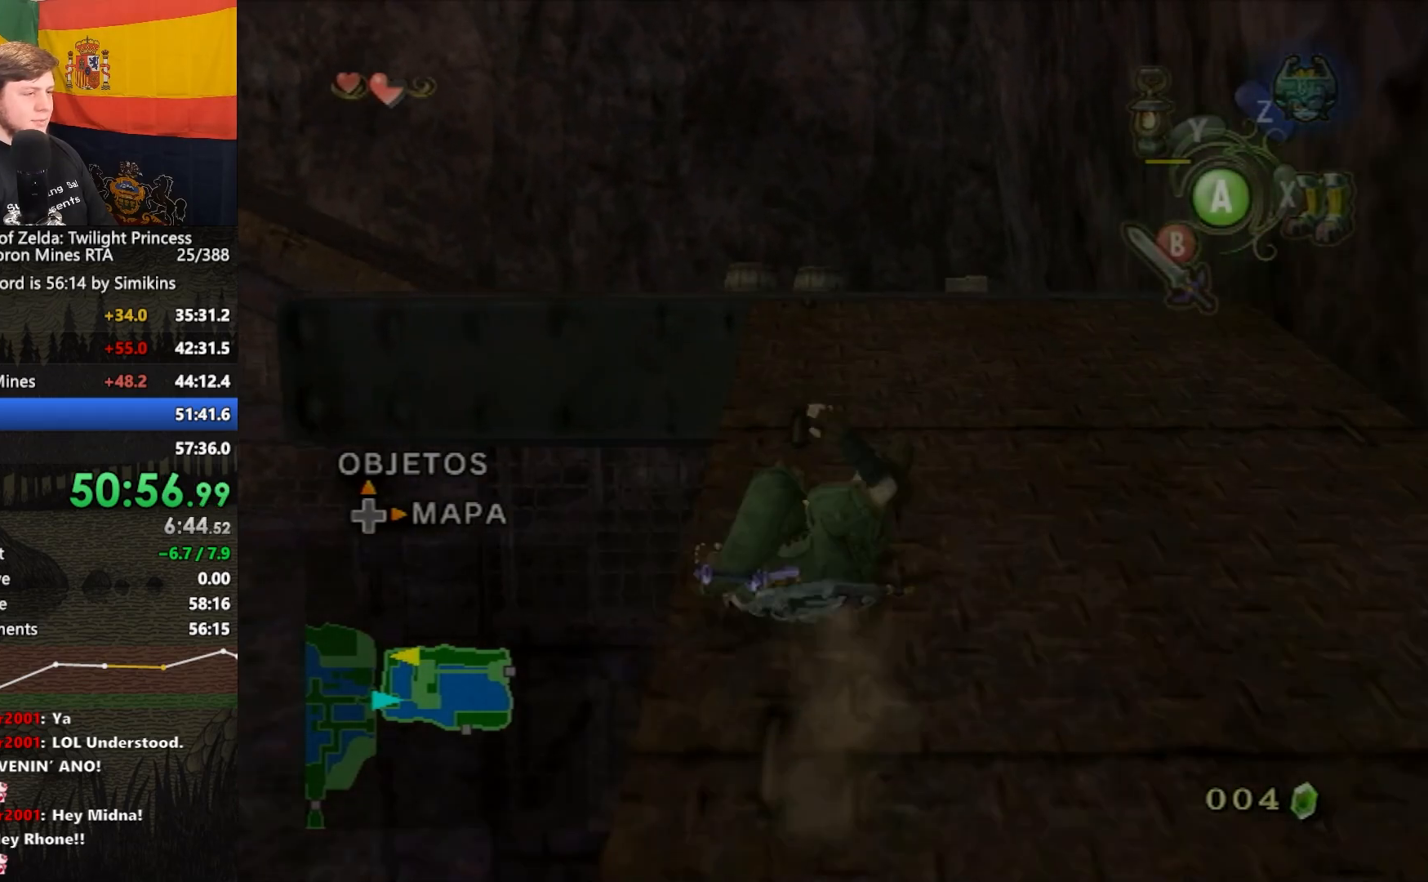
{"buttons": [], "left_stick": "up-left", "right_stick": "center", "events": [[150, "A", "down"], [217, "A", "up"], [317, "A", "down"], [383, "A", "up"], [450, "left_stick", "up-left"]]}
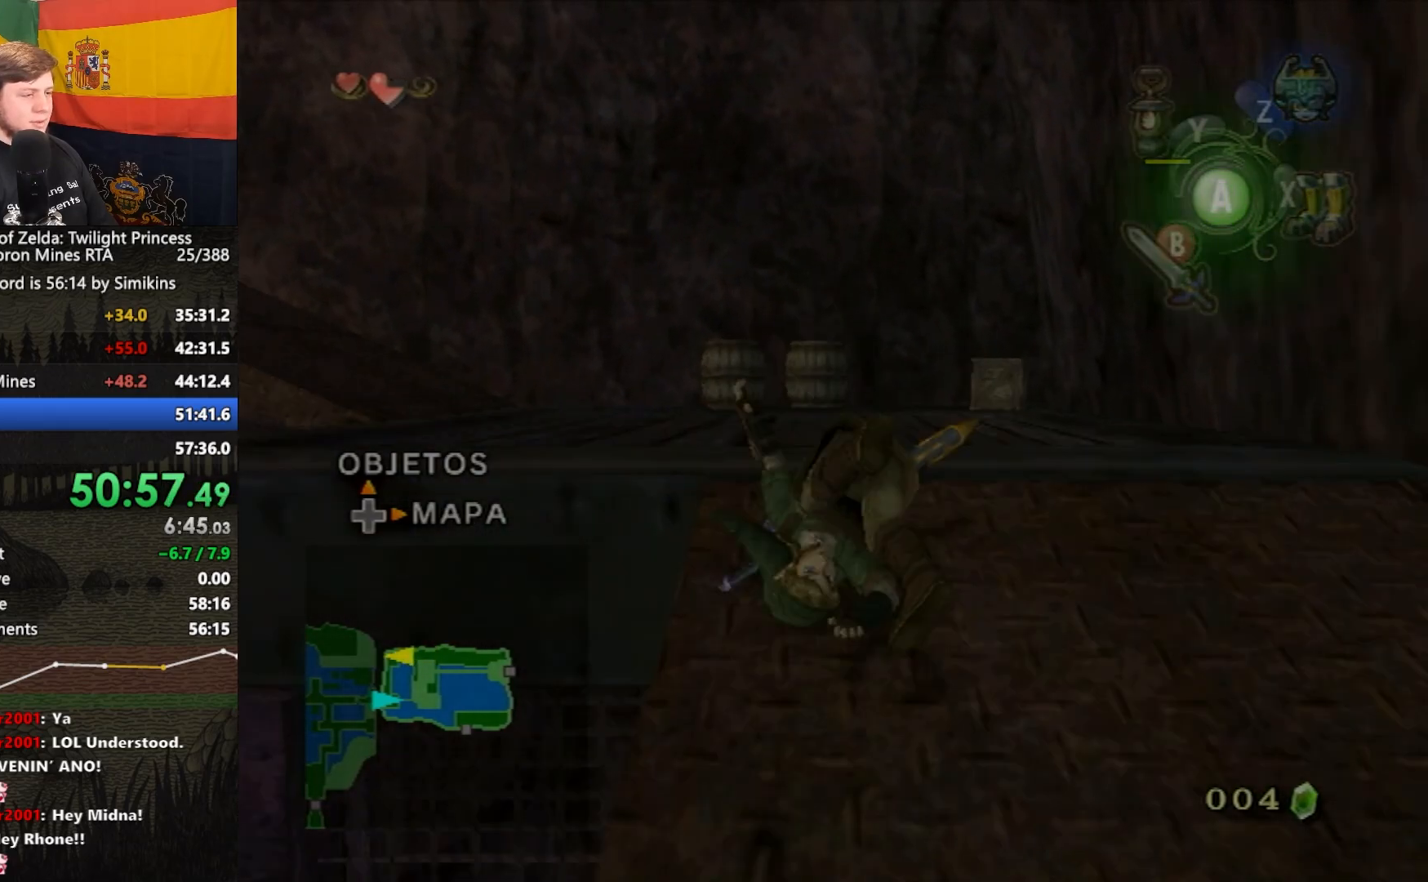
{"buttons": ["A"], "left_stick": "up", "right_stick": "center", "events": [[50, "right_stick", "right"], [150, "left_stick", "up"], [150, "right_stick", "center"], [350, "A", "down"], [417, "A", "up"], [483, "A", "down"]]}
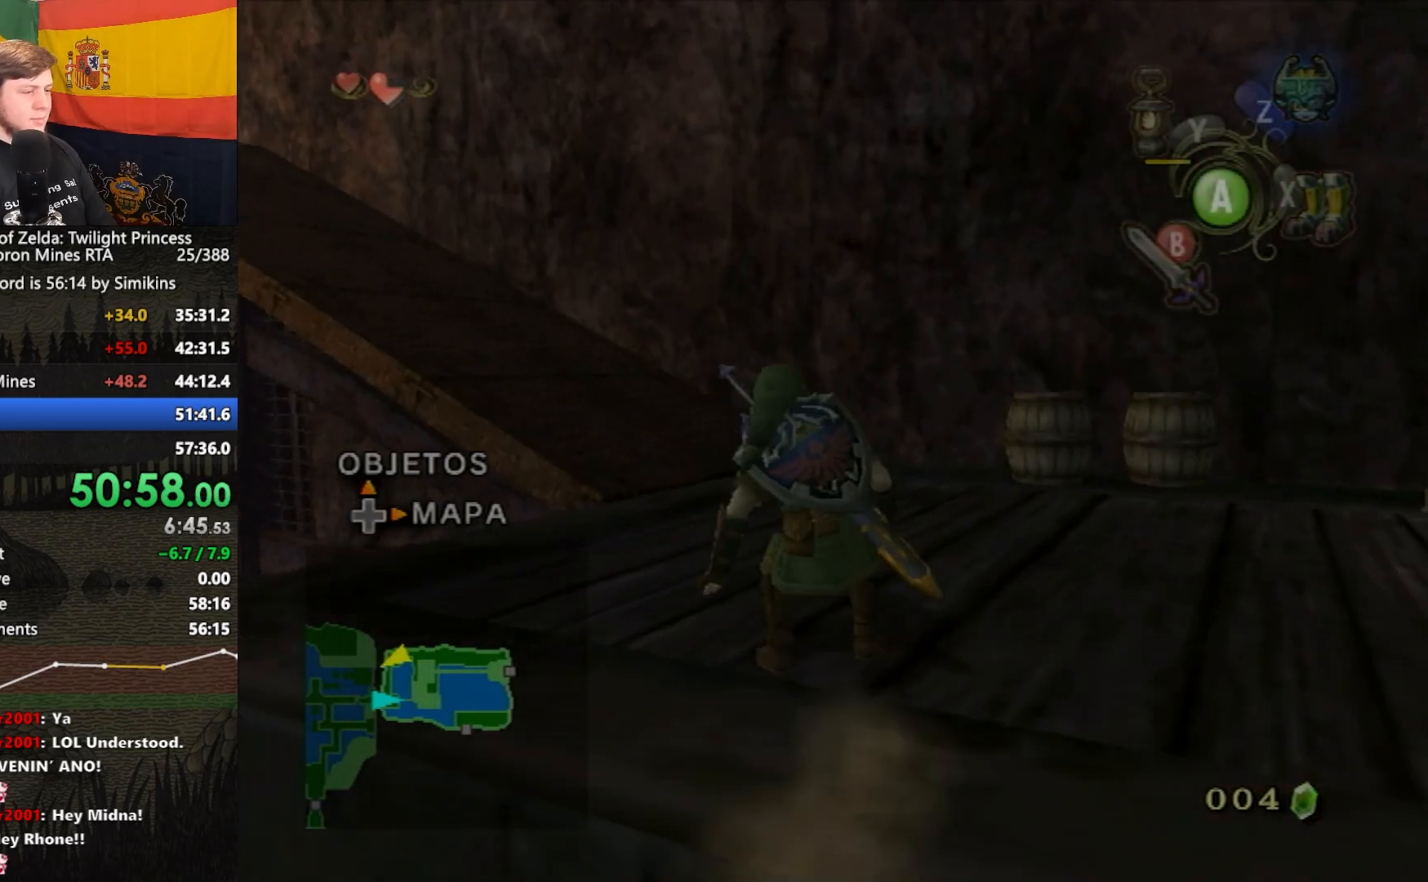
{"buttons": [], "left_stick": "up-left", "right_stick": "center", "events": [[117, "A", "up"], [350, "left_stick", "up-left"]]}
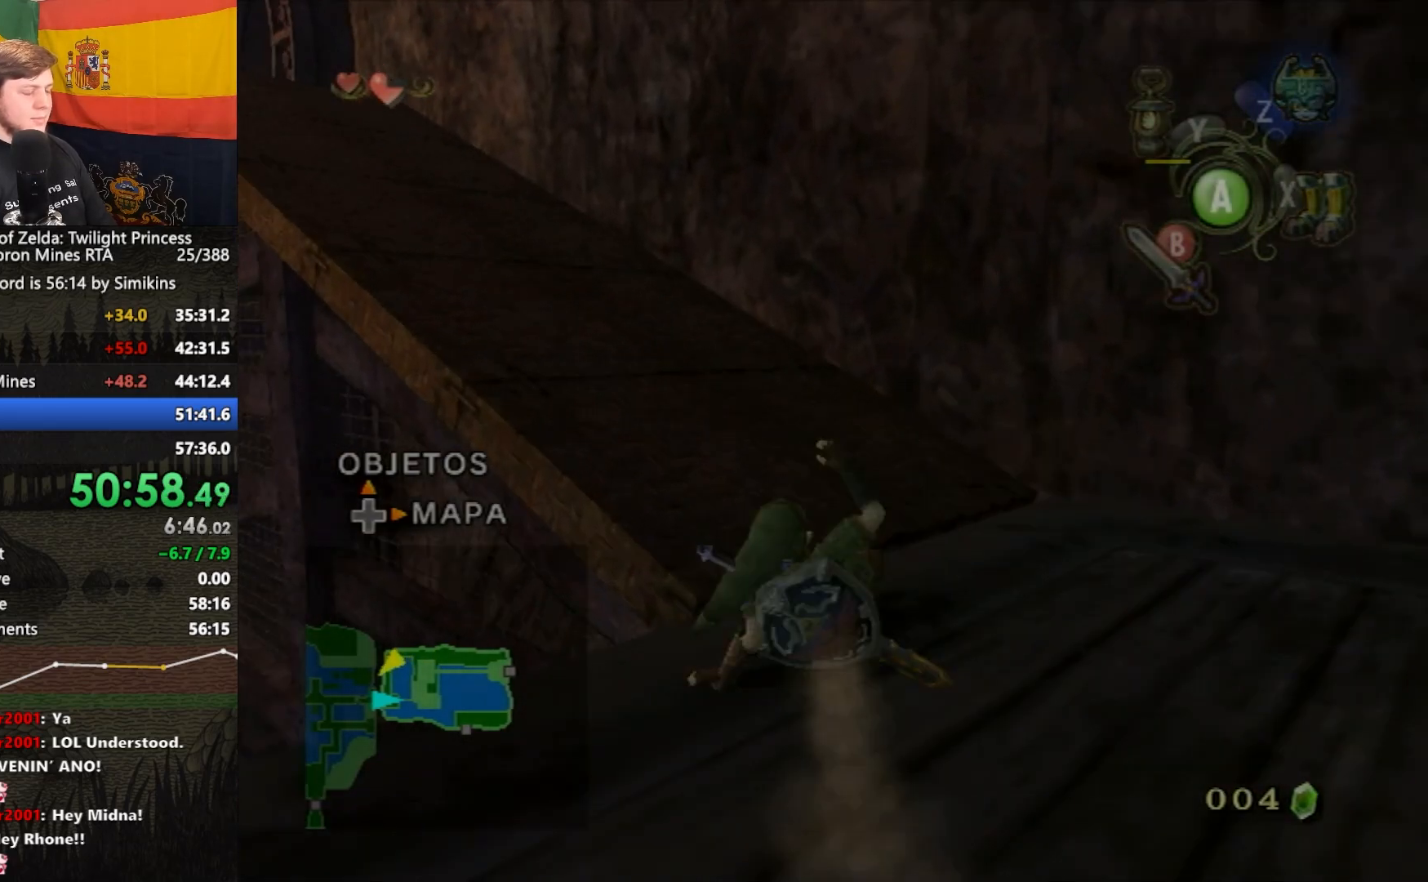
{"buttons": [], "left_stick": "left", "right_stick": "center", "events": [[17, "A", "down"], [83, "A", "up"], [183, "left_stick", "up"], [367, "A", "down"], [367, "left_stick", "left"], [400, "A", "up"]]}
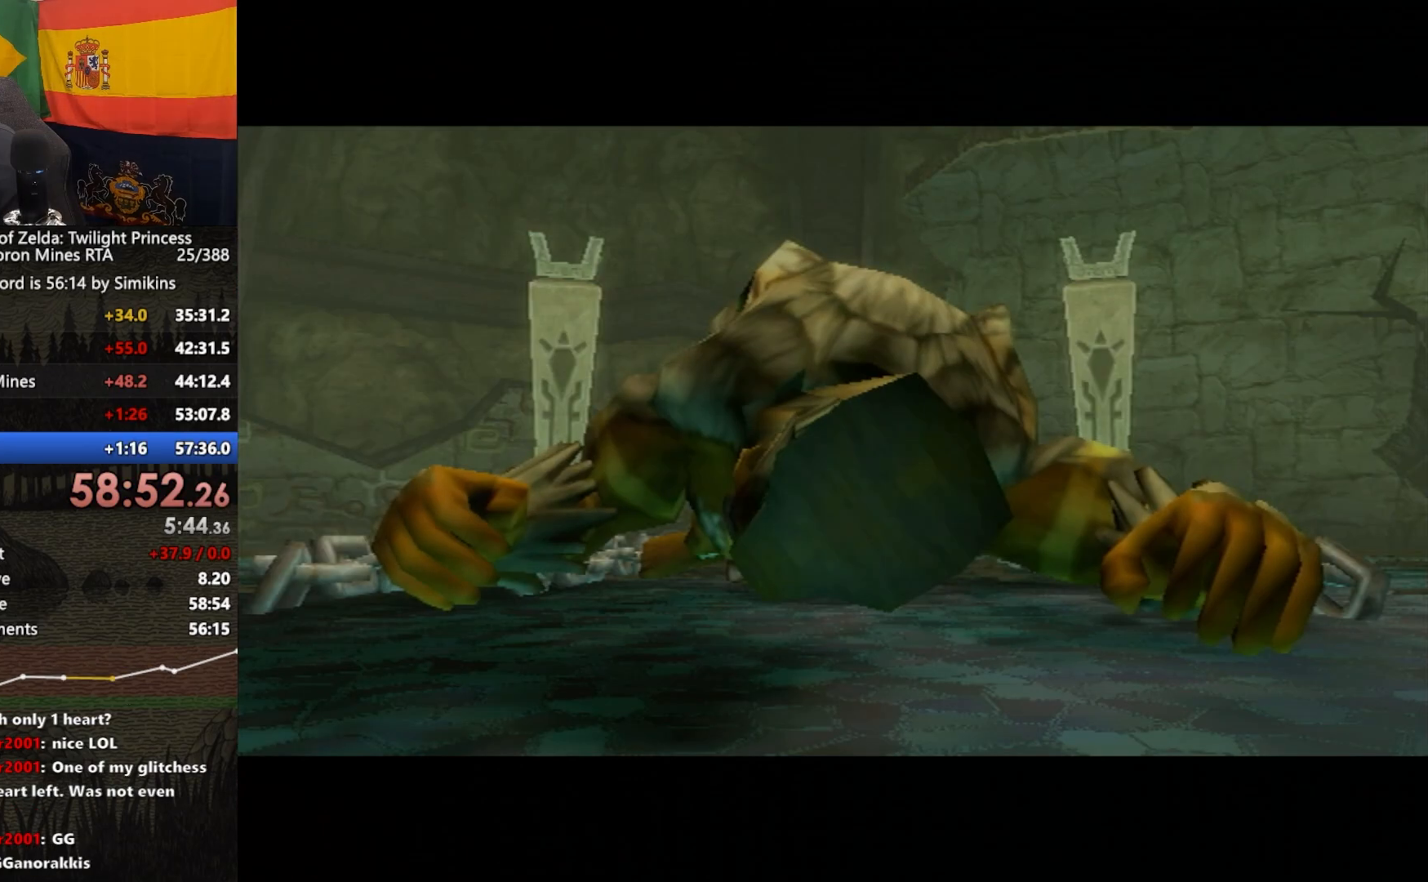
{"buttons": [], "left_stick": "left", "right_stick": "center", "events": [[33, "A", "down"], [67, "A", "up"], [133, "A", "down"], [200, "A", "up"], [267, "A", "down"], [333, "A", "up"], [467, "A", "down"], [500, "A", "up"]]}
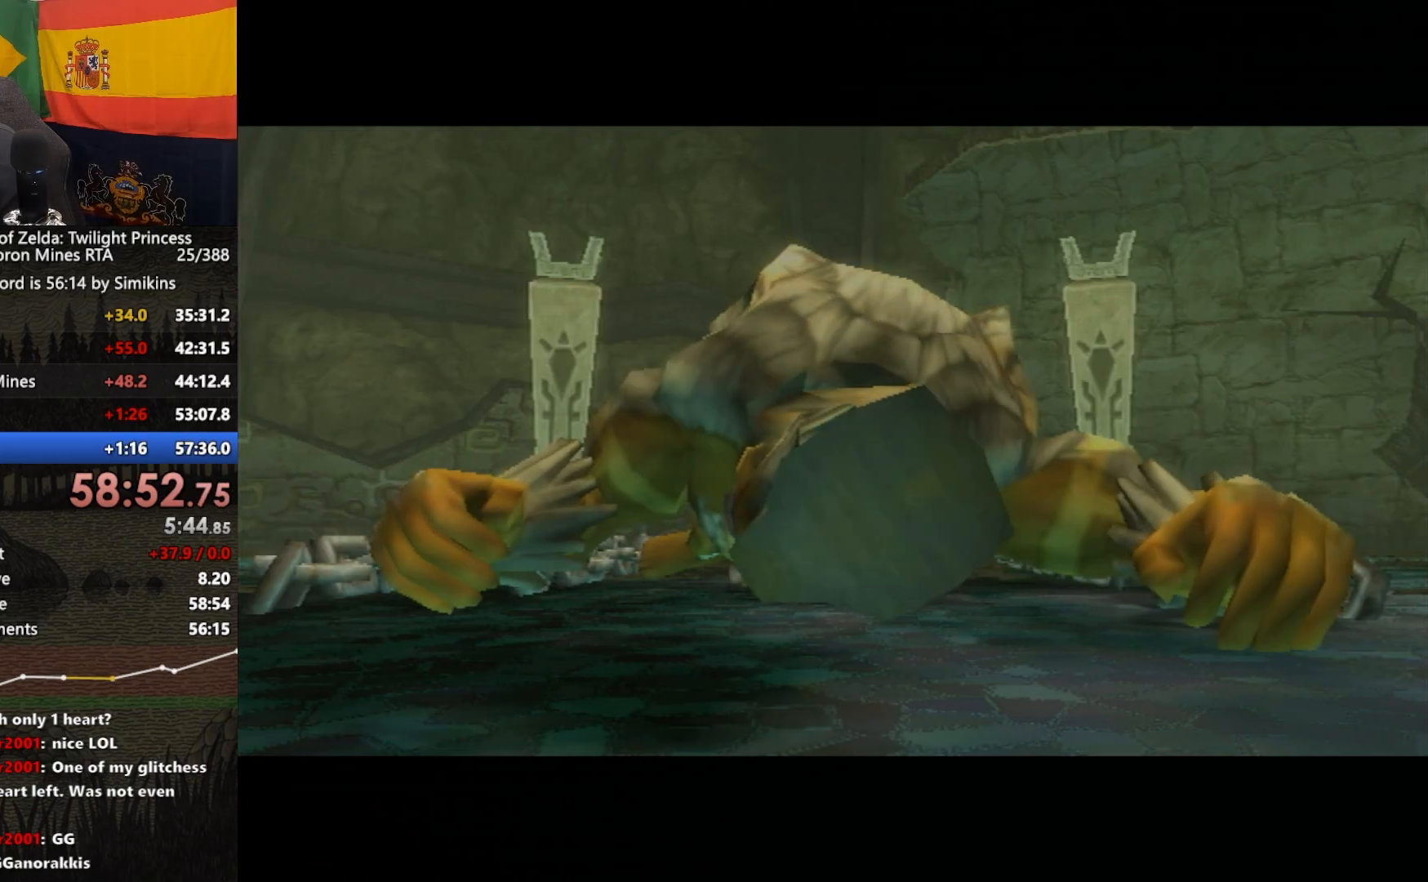
{"buttons": [], "left_stick": "left", "right_stick": "center", "events": [[100, "A", "down"], [133, "A", "up"], [200, "A", "down"], [267, "A", "up"], [367, "A", "down"], [433, "A", "up"]]}
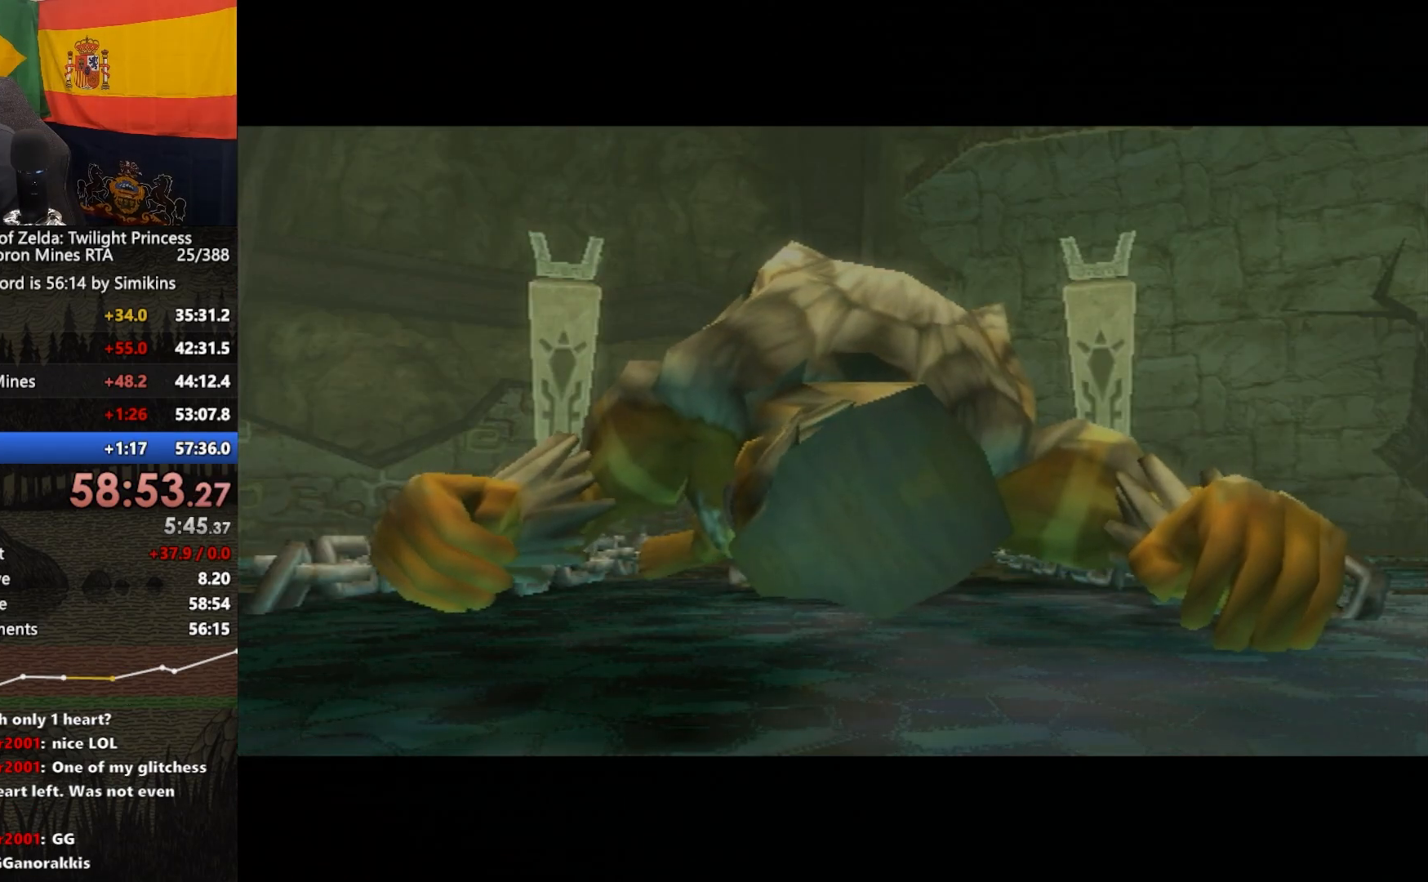
{"buttons": ["A"], "left_stick": "left", "right_stick": "center", "events": [[33, "A", "down"], [67, "A", "up"], [167, "A", "down"], [233, "A", "up"], [333, "A", "down"], [367, "A", "up"], [467, "A", "down"]]}
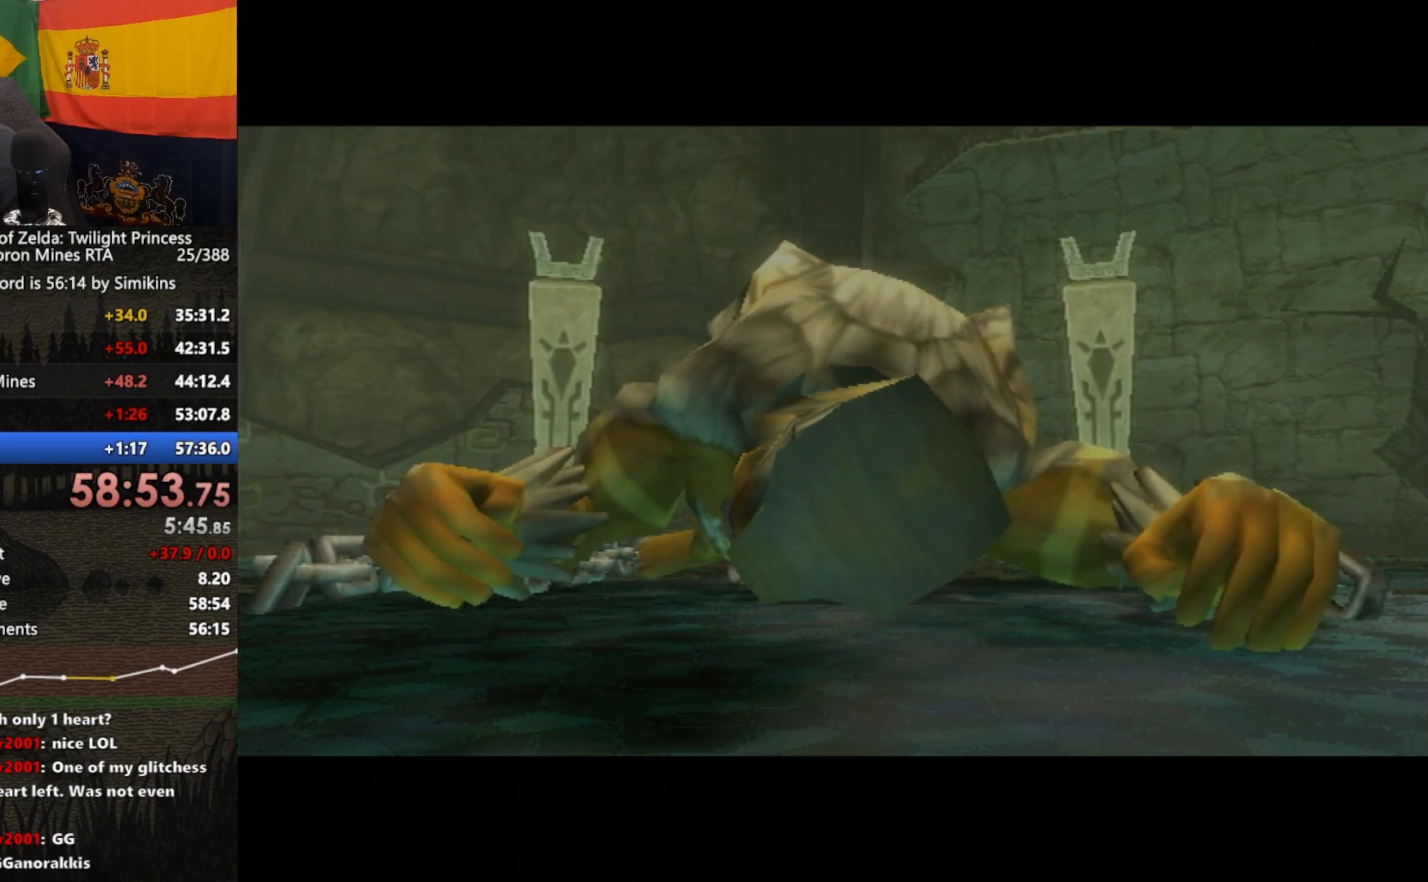
{"buttons": [], "left_stick": "left", "right_stick": "center", "events": [[33, "A", "up"], [100, "A", "down"], [133, "A", "up"], [200, "A", "down"], [267, "A", "up"], [367, "A", "down"], [433, "A", "up"]]}
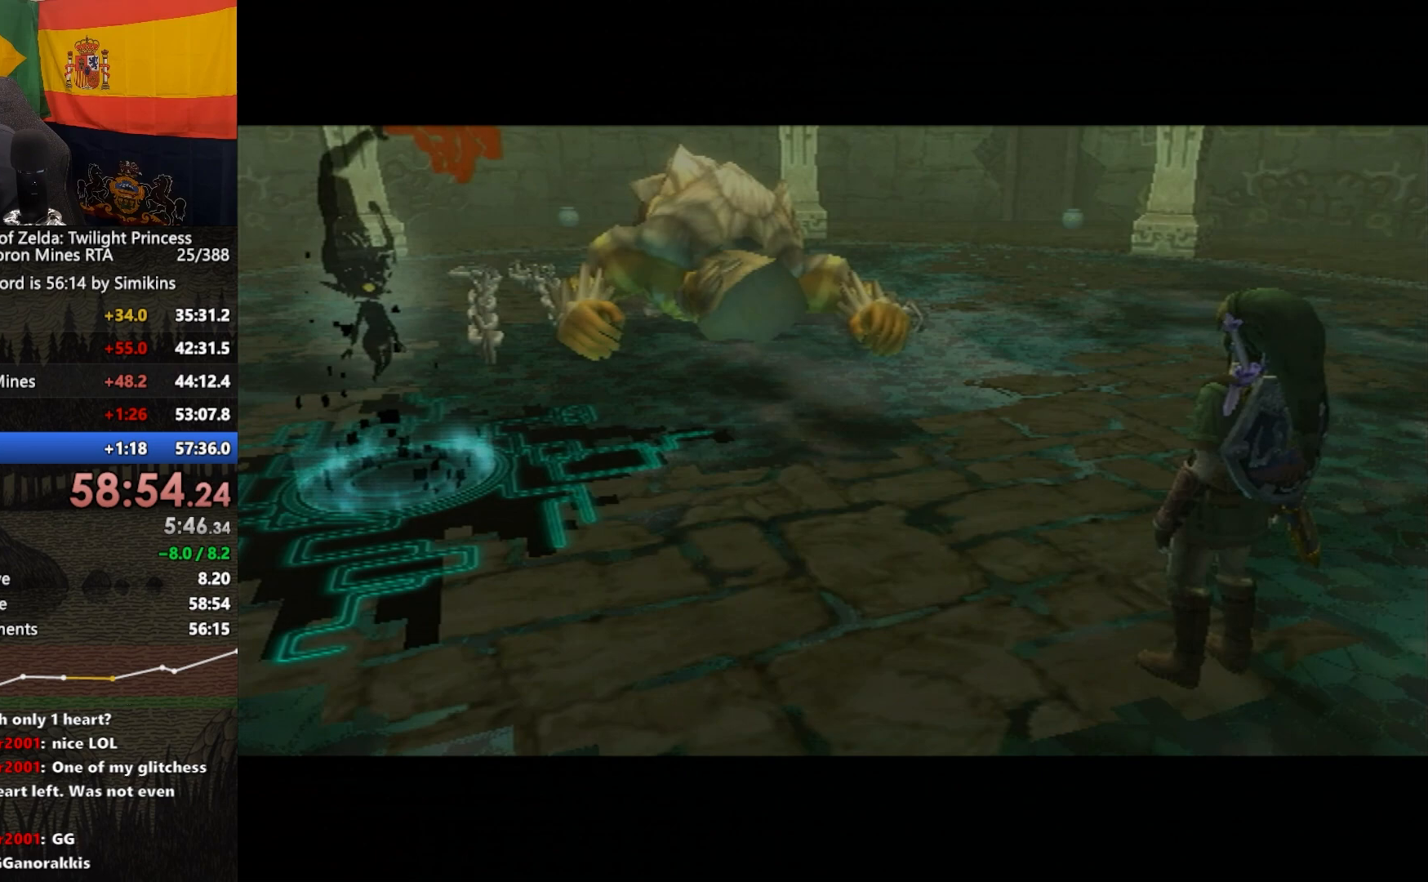
{"buttons": ["A"], "left_stick": "left", "right_stick": "center", "events": [[33, "A", "down"], [67, "A", "up"], [167, "A", "down"], [200, "A", "up"], [333, "A", "down"], [367, "A", "up"], [500, "A", "down"]]}
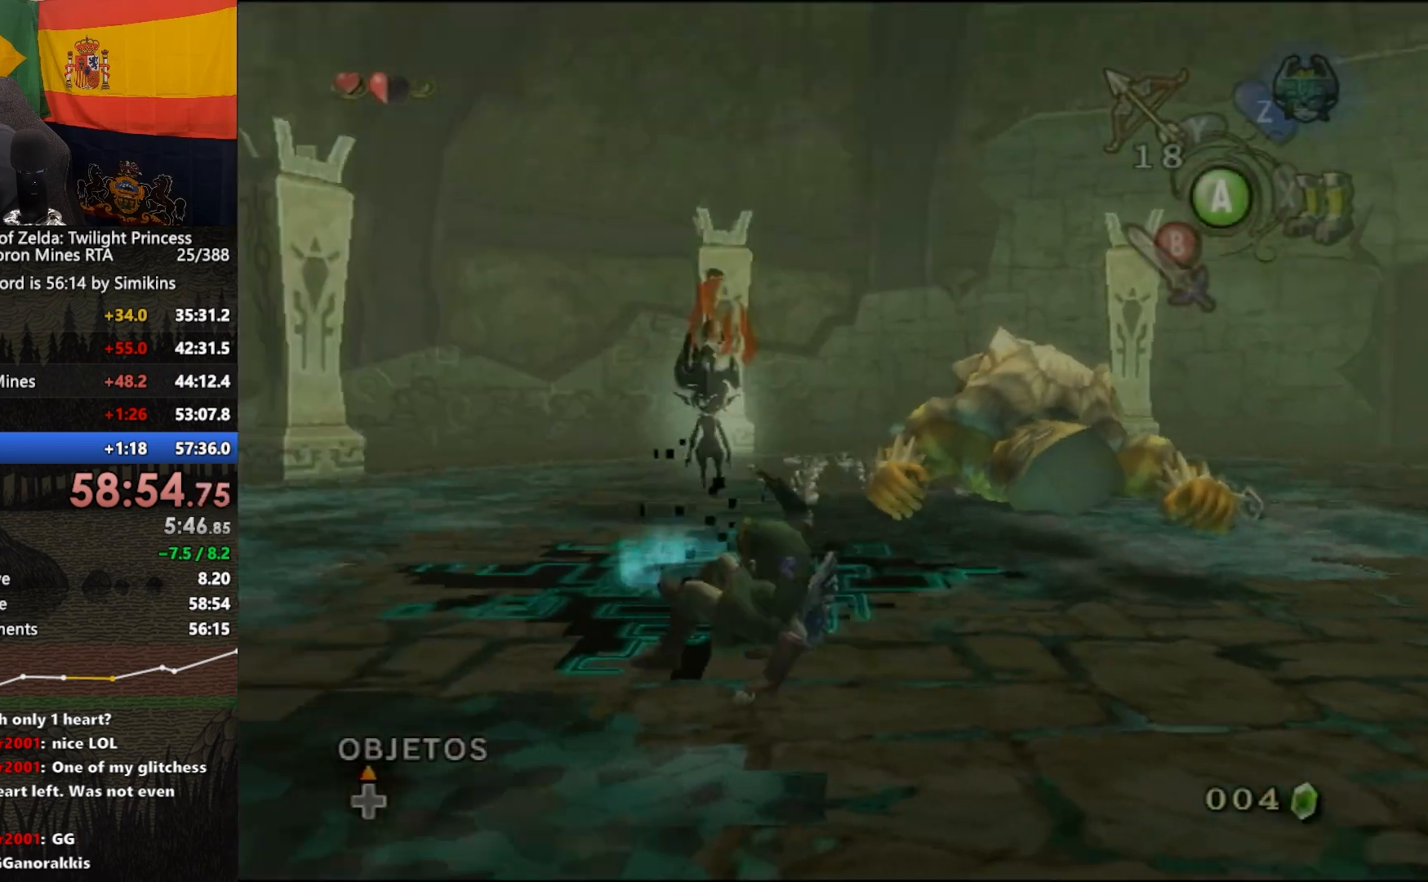
{"buttons": [], "left_stick": "right", "right_stick": "center", "events": [[33, "left_stick", "up"], [67, "A", "up"], [200, "left_stick", "right"], [433, "A", "down"], [500, "A", "up"]]}
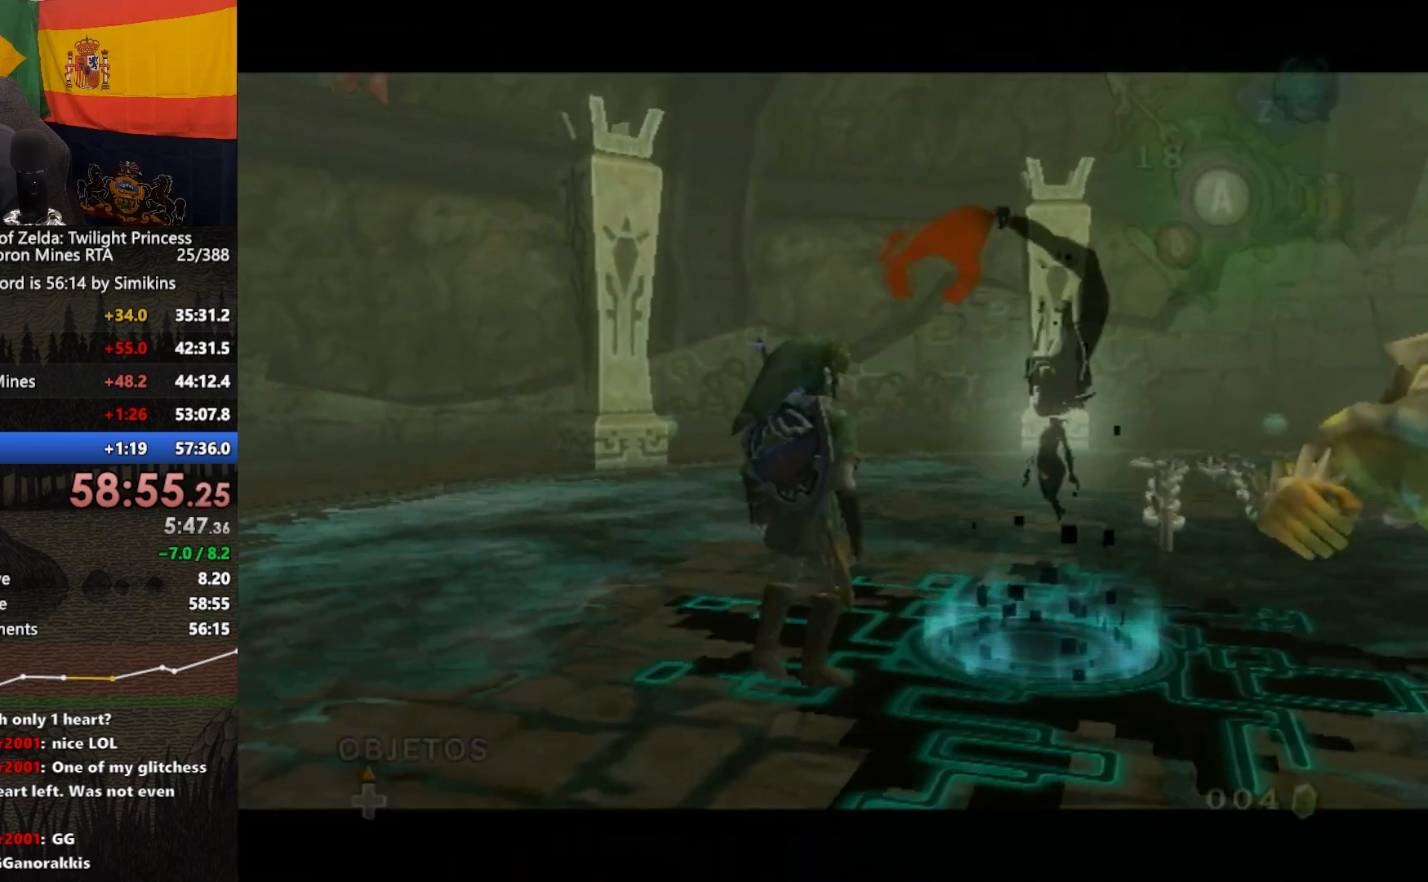
{"buttons": ["A"], "left_stick": "center", "right_stick": "center", "events": [[33, "left_stick", "center"], [100, "A", "down"], [167, "A", "up"], [233, "A", "down"], [300, "A", "up"], [367, "A", "down"], [433, "A", "up"], [500, "A", "down"]]}
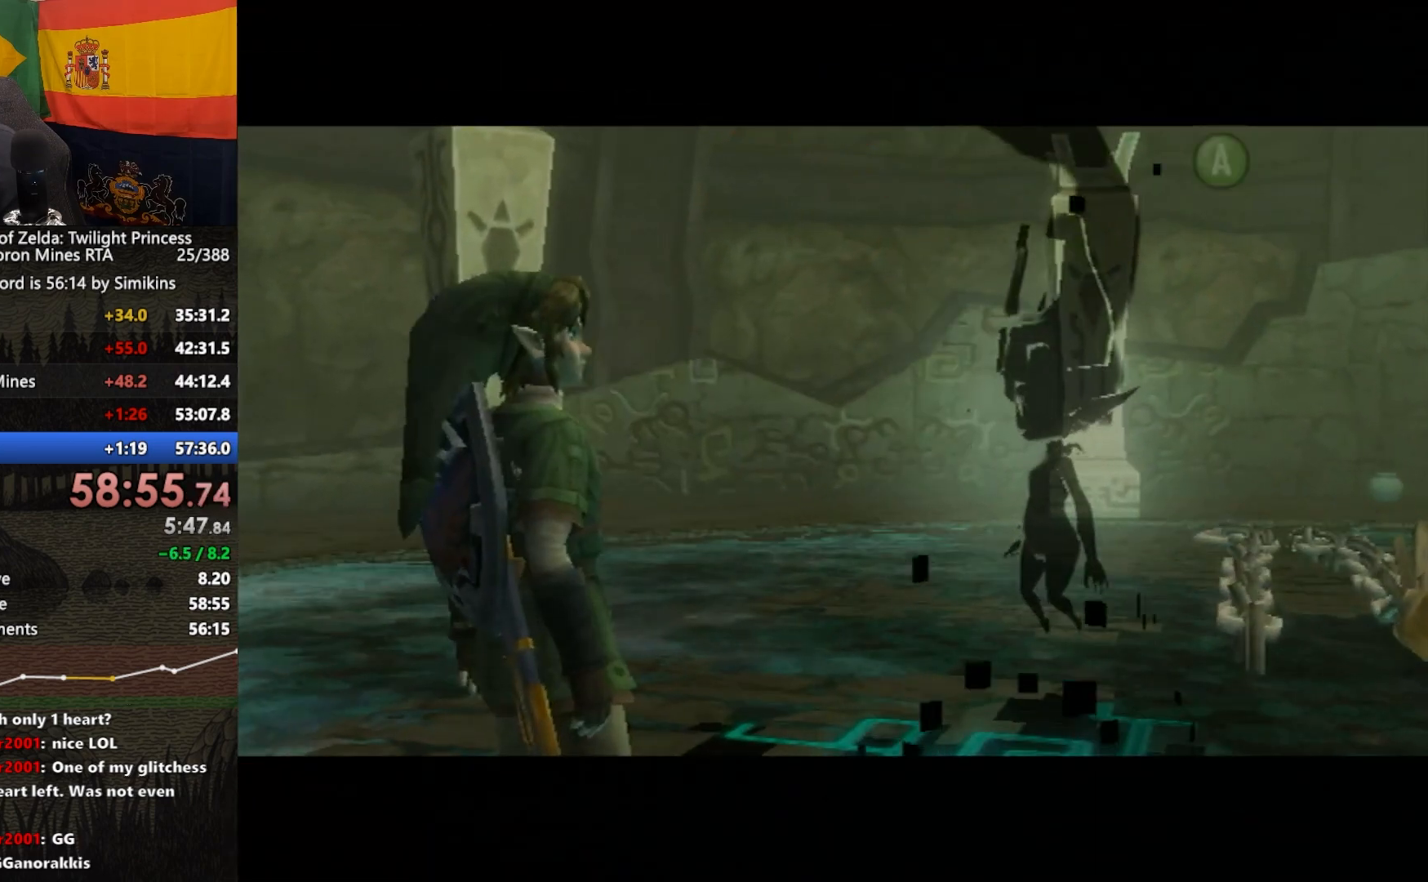
{"buttons": [], "left_stick": "center", "right_stick": "center", "events": [[67, "A", "up"], [100, "A", "down"], [167, "A", "up"], [233, "A", "down"], [300, "A", "up"], [400, "A", "down"], [467, "A", "up"]]}
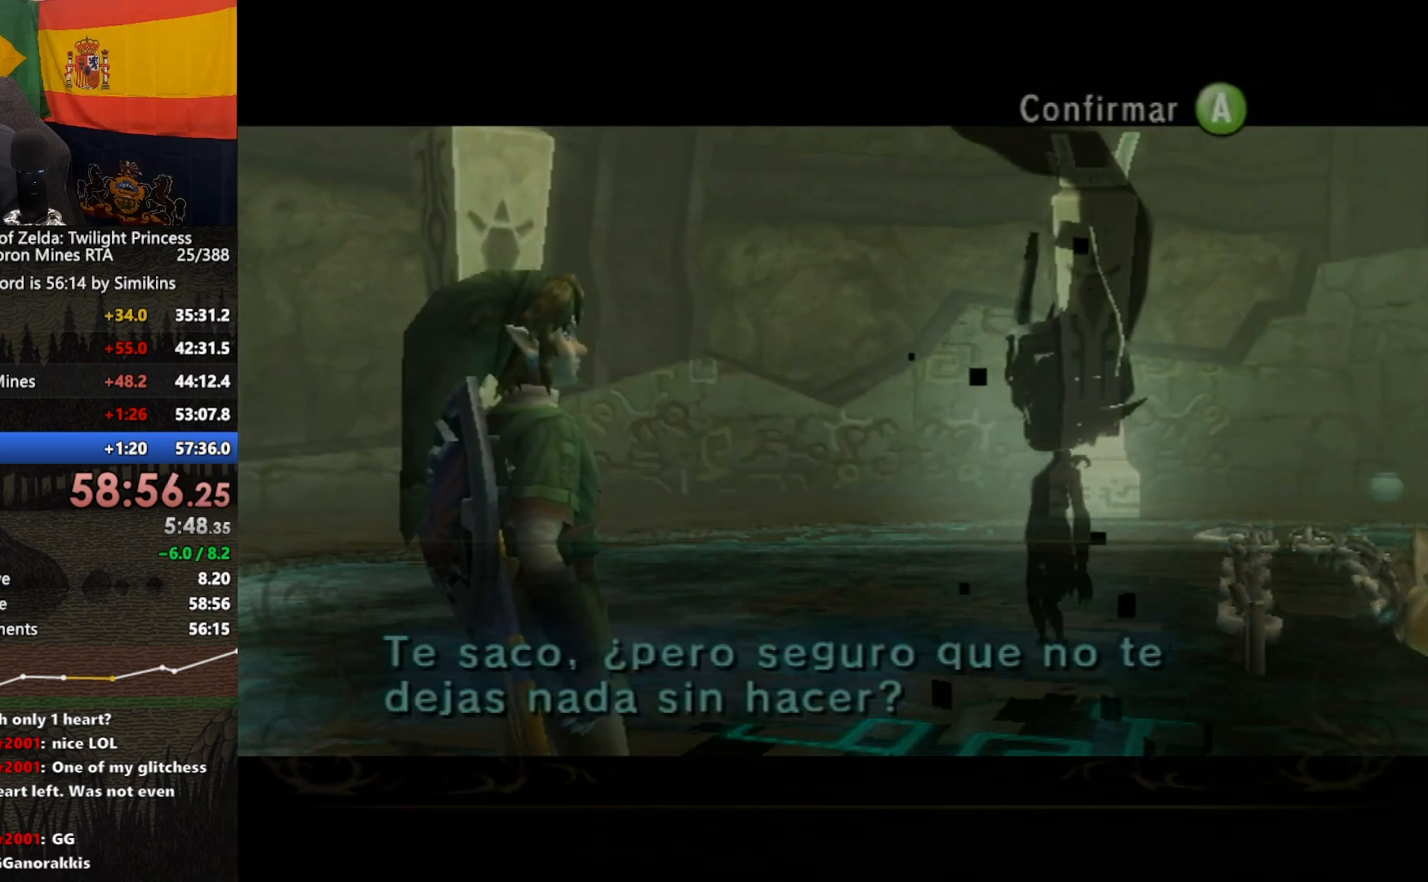
{"buttons": ["A"], "left_stick": "center", "right_stick": "center", "events": [[33, "A", "down"], [67, "A", "up"], [167, "A", "down"], [233, "A", "up"], [333, "A", "down"], [400, "A", "up"], [467, "A", "down"]]}
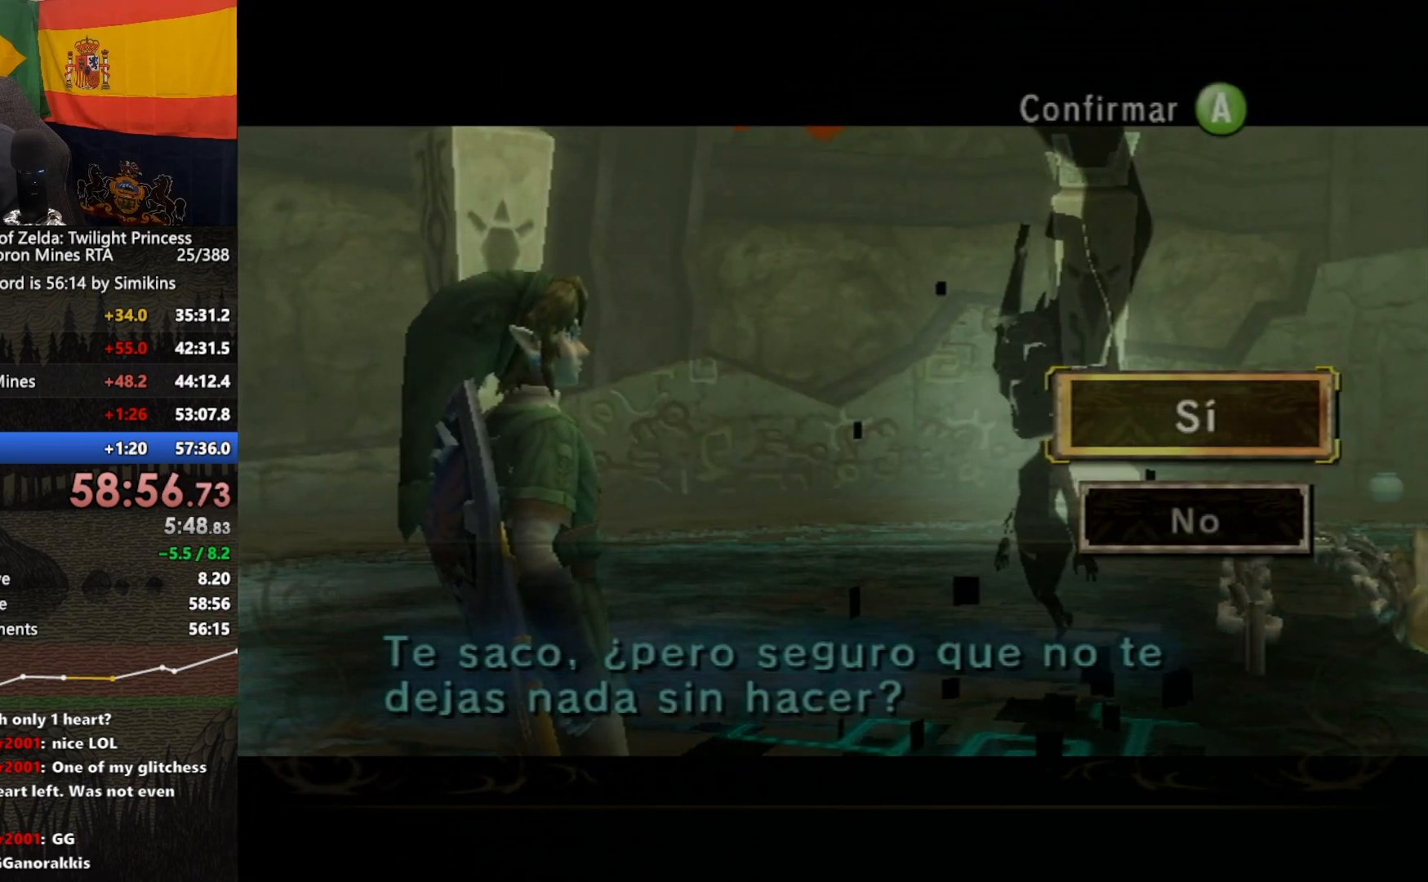
{"buttons": [], "left_stick": "center", "right_stick": "center", "events": [[67, "A", "up"], [167, "A", "down"], [233, "A", "up"], [367, "A", "down"], [433, "A", "up"]]}
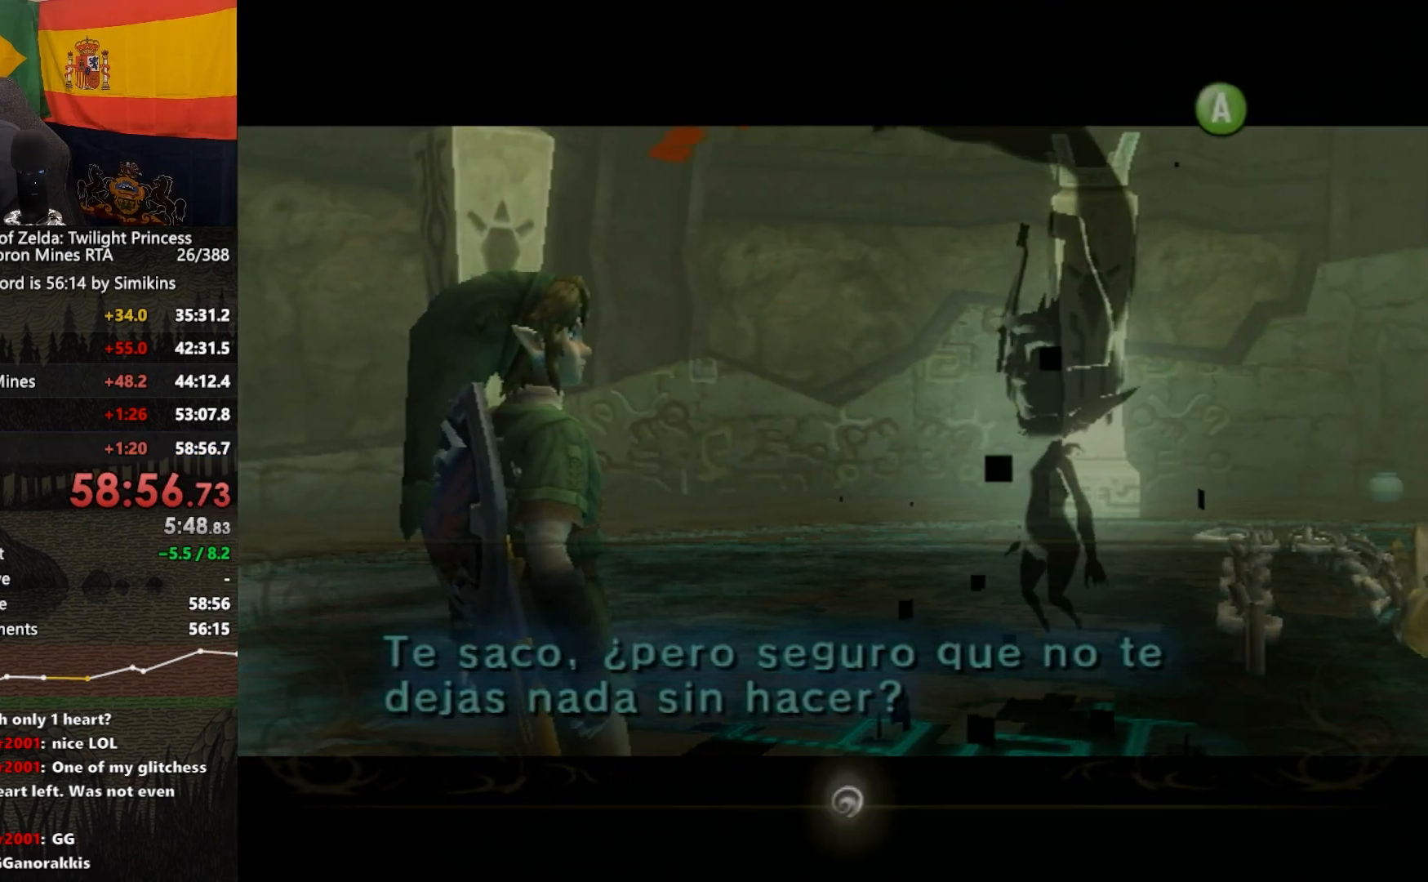
{"buttons": ["A"], "left_stick": "center", "right_stick": "center", "events": [[100, "A", "down"], [167, "A", "up"], [267, "A", "down"], [400, "A", "up"], [433, "A", "down"]]}
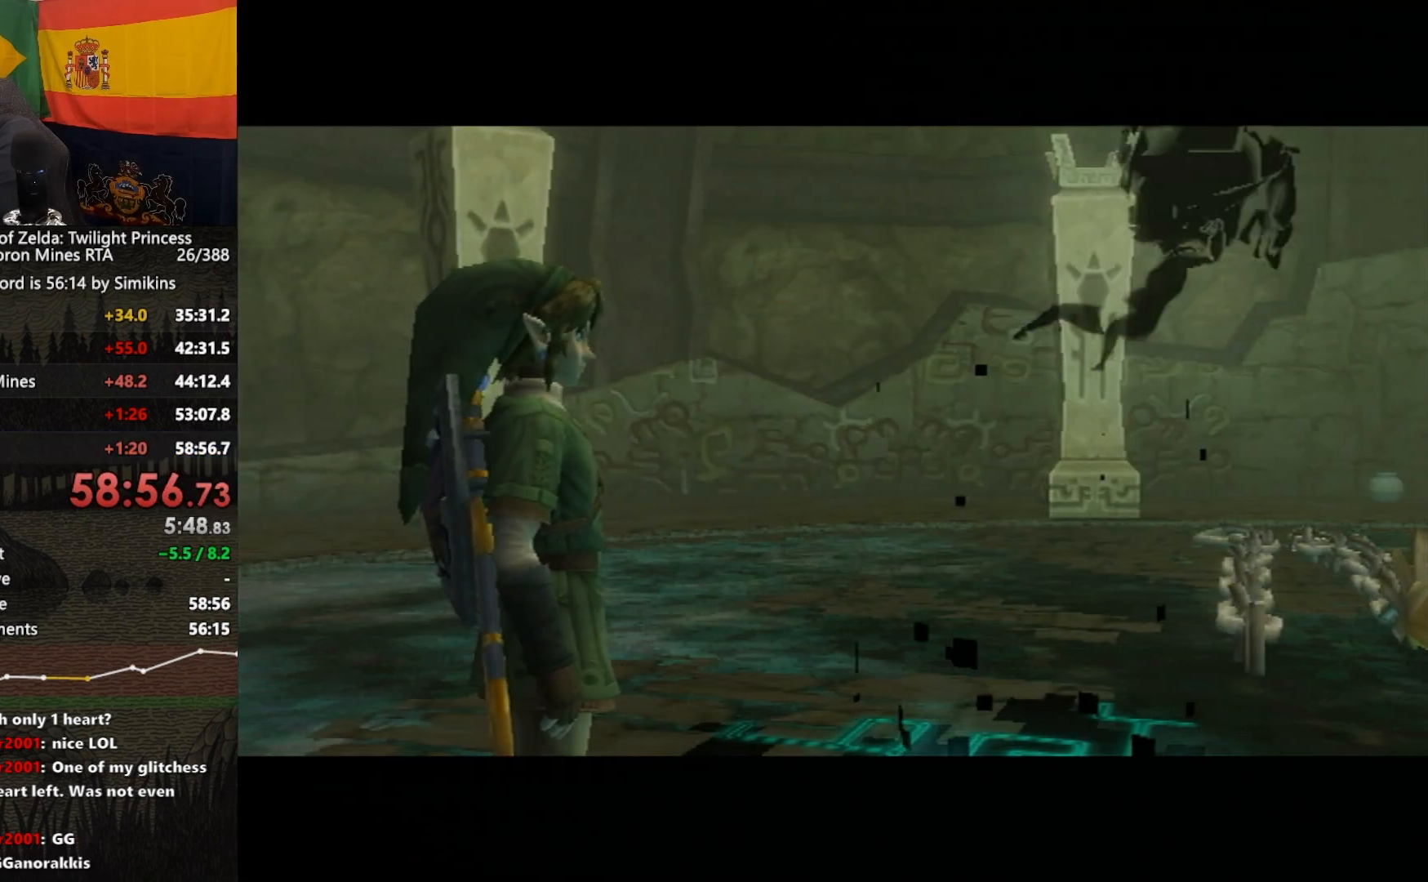
{"buttons": [], "left_stick": "center", "right_stick": "center", "events": [[33, "A", "up"], [100, "A", "down"], [200, "A", "up"], [267, "A", "down"], [367, "A", "up"], [433, "A", "down"], [500, "A", "up"]]}
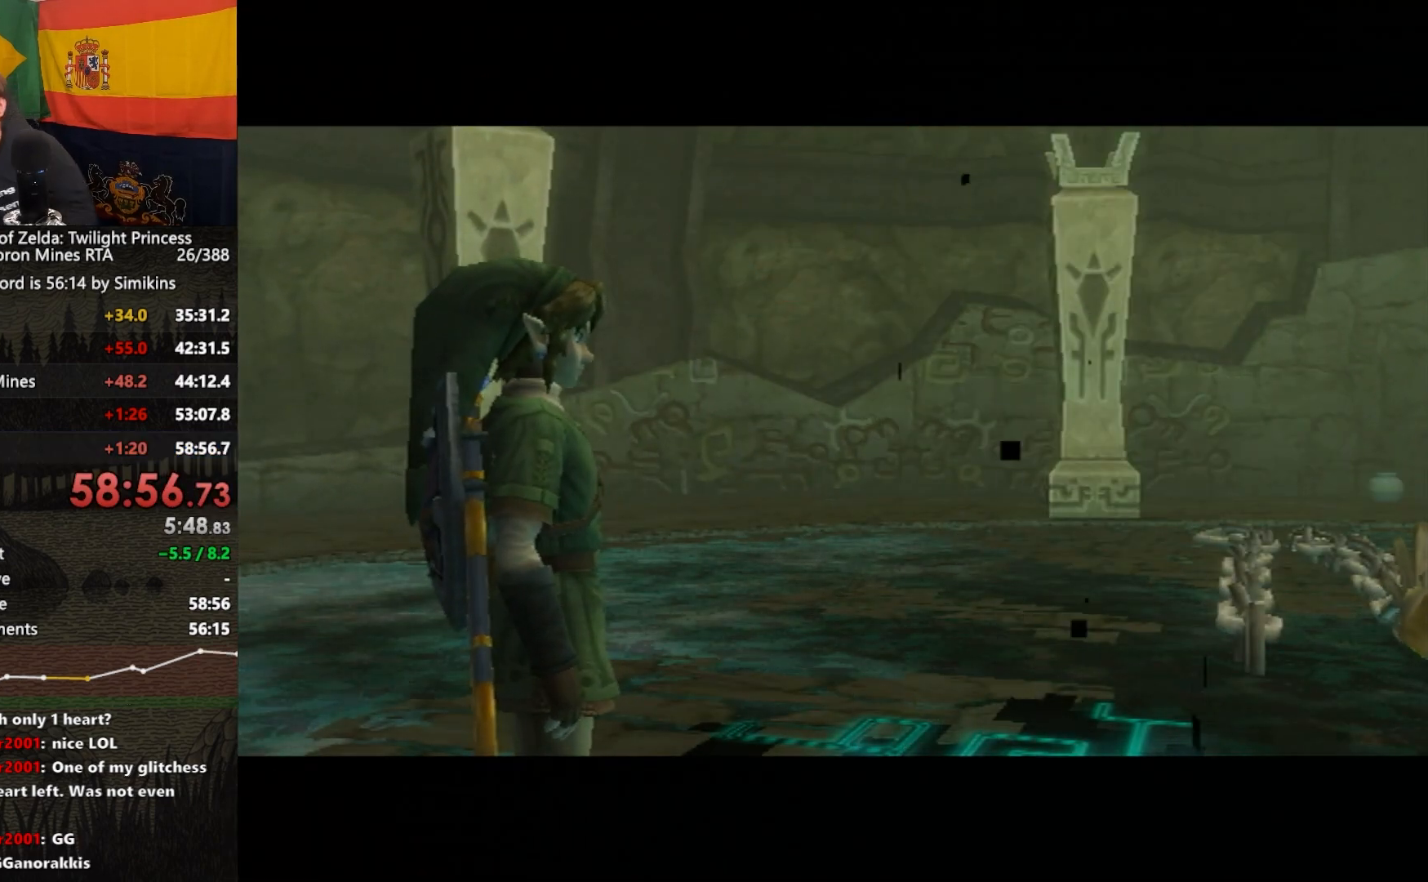
{"buttons": [], "left_stick": "center", "right_stick": "center", "events": [[67, "A", "down"], [167, "A", "up"]]}
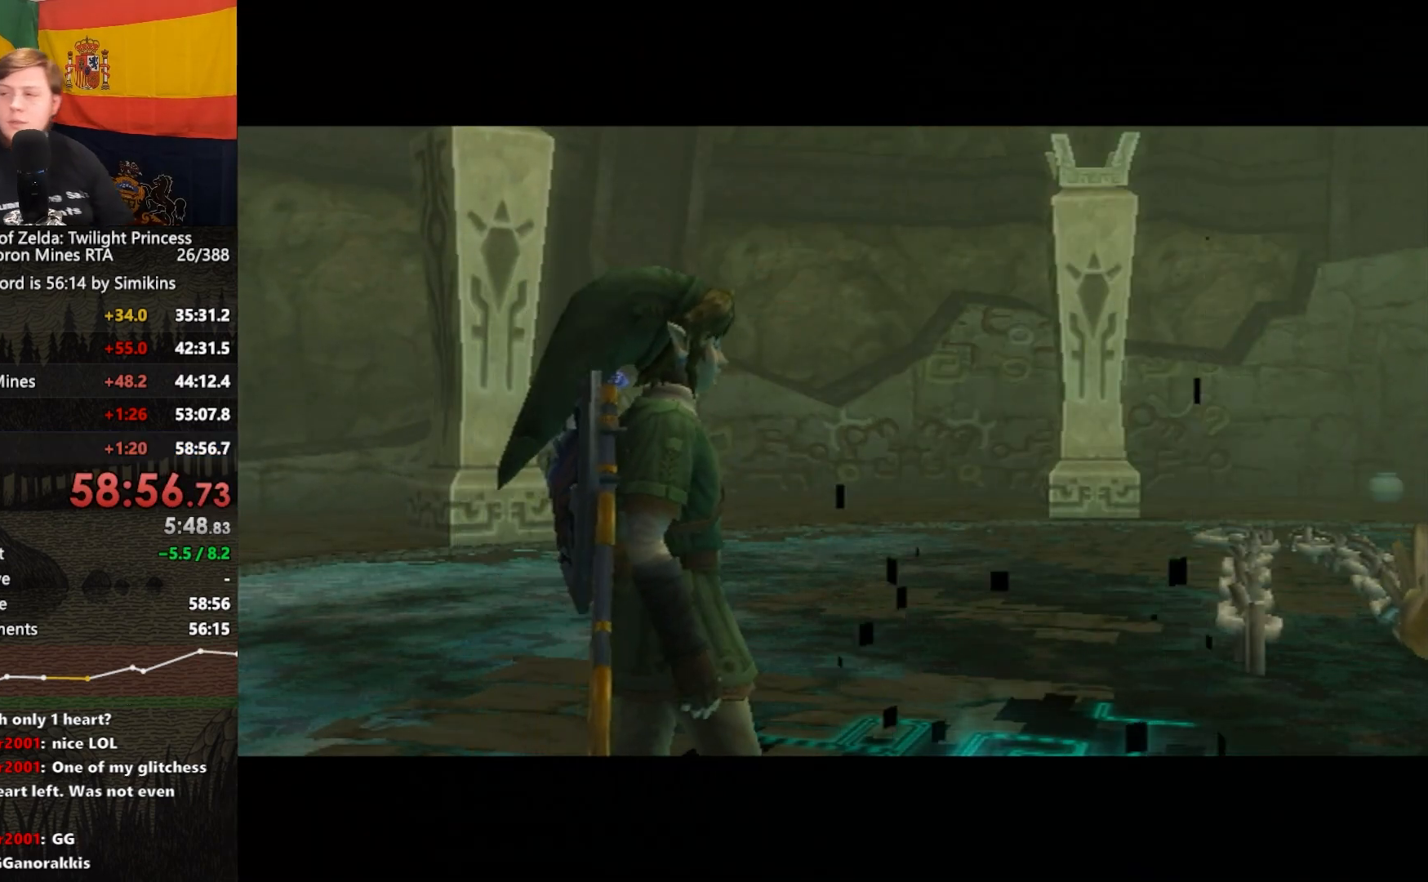
{"buttons": [], "left_stick": "center", "right_stick": "center", "events": [[100, "right_stick", "down-left"], [200, "right_stick", "center"]]}
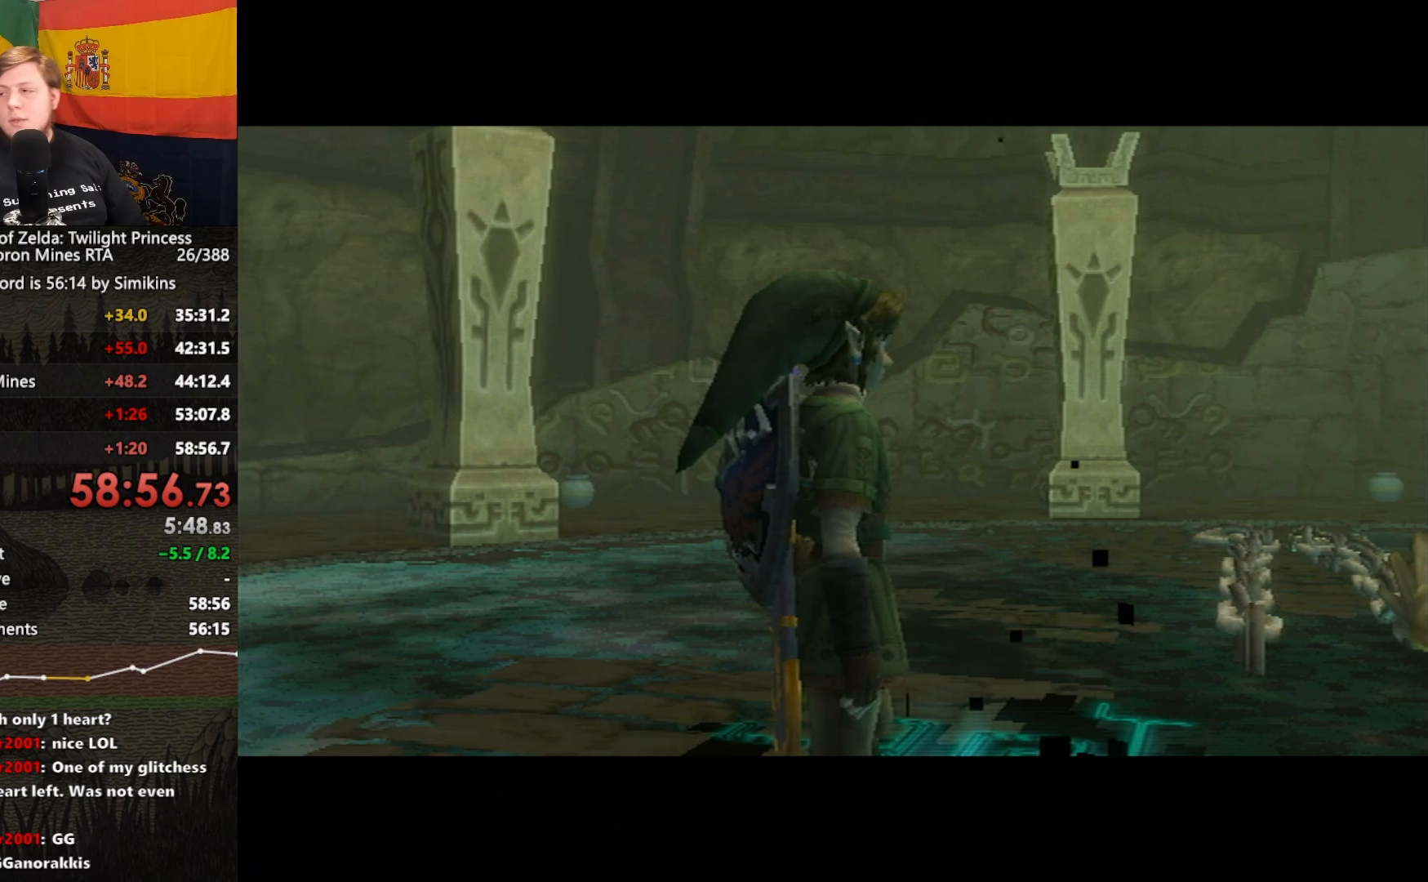
{"buttons": [], "left_stick": "center", "right_stick": "center", "events": []}
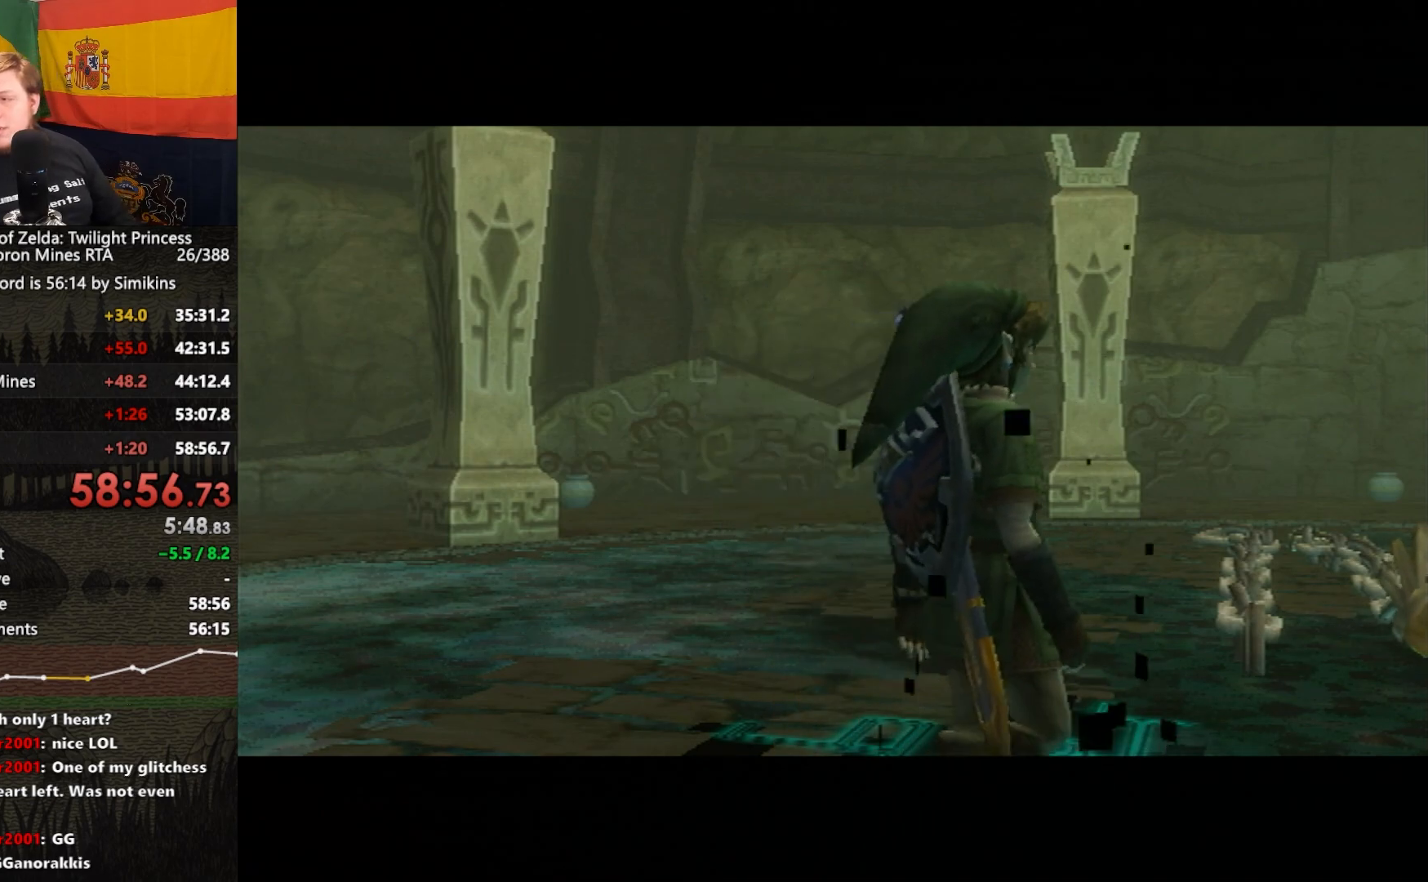
{"buttons": [], "left_stick": "center", "right_stick": "center", "events": []}
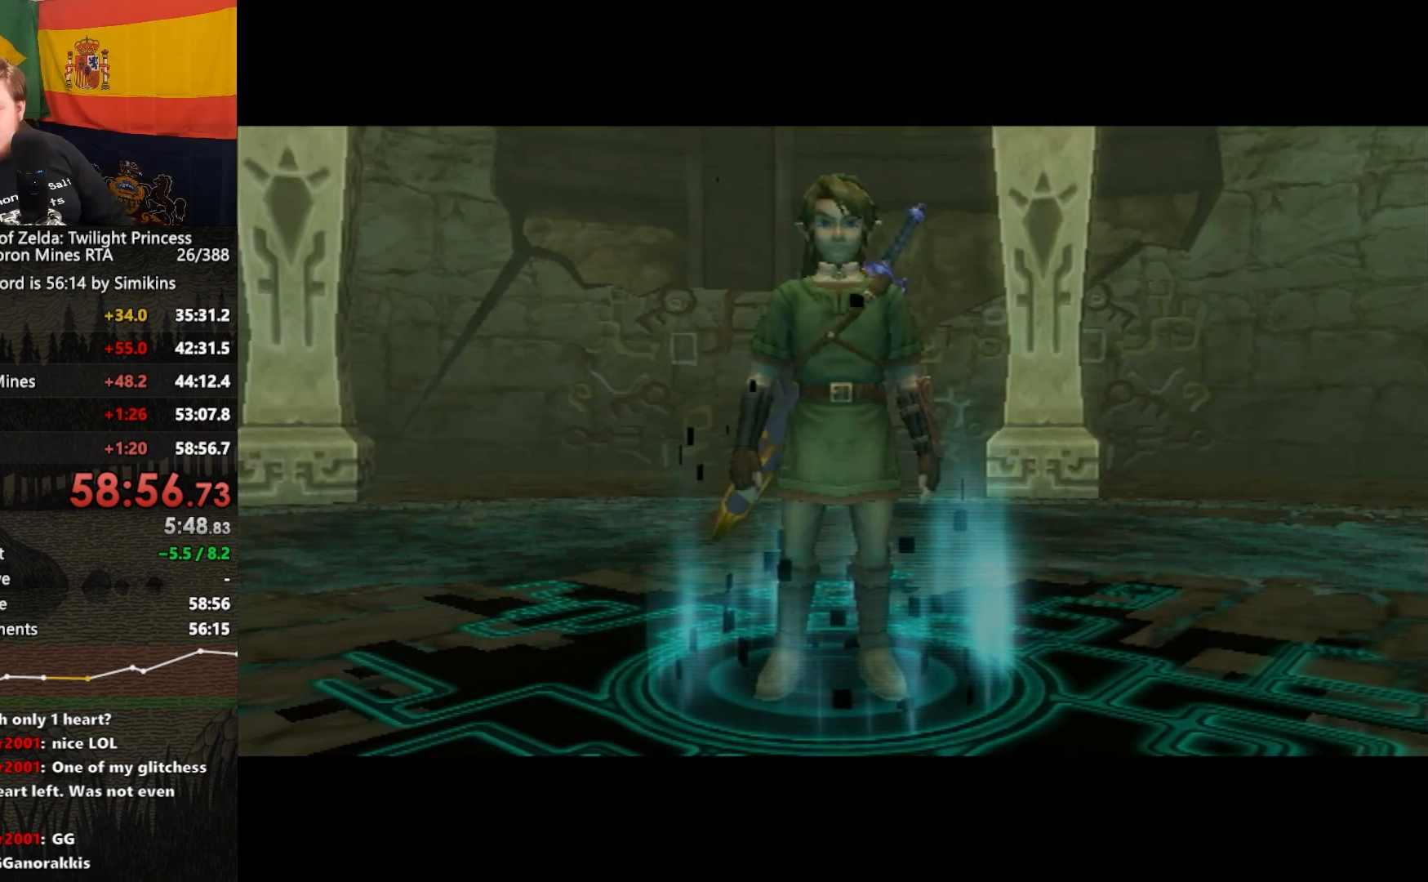
{"buttons": [], "left_stick": "center", "right_stick": "center", "events": []}
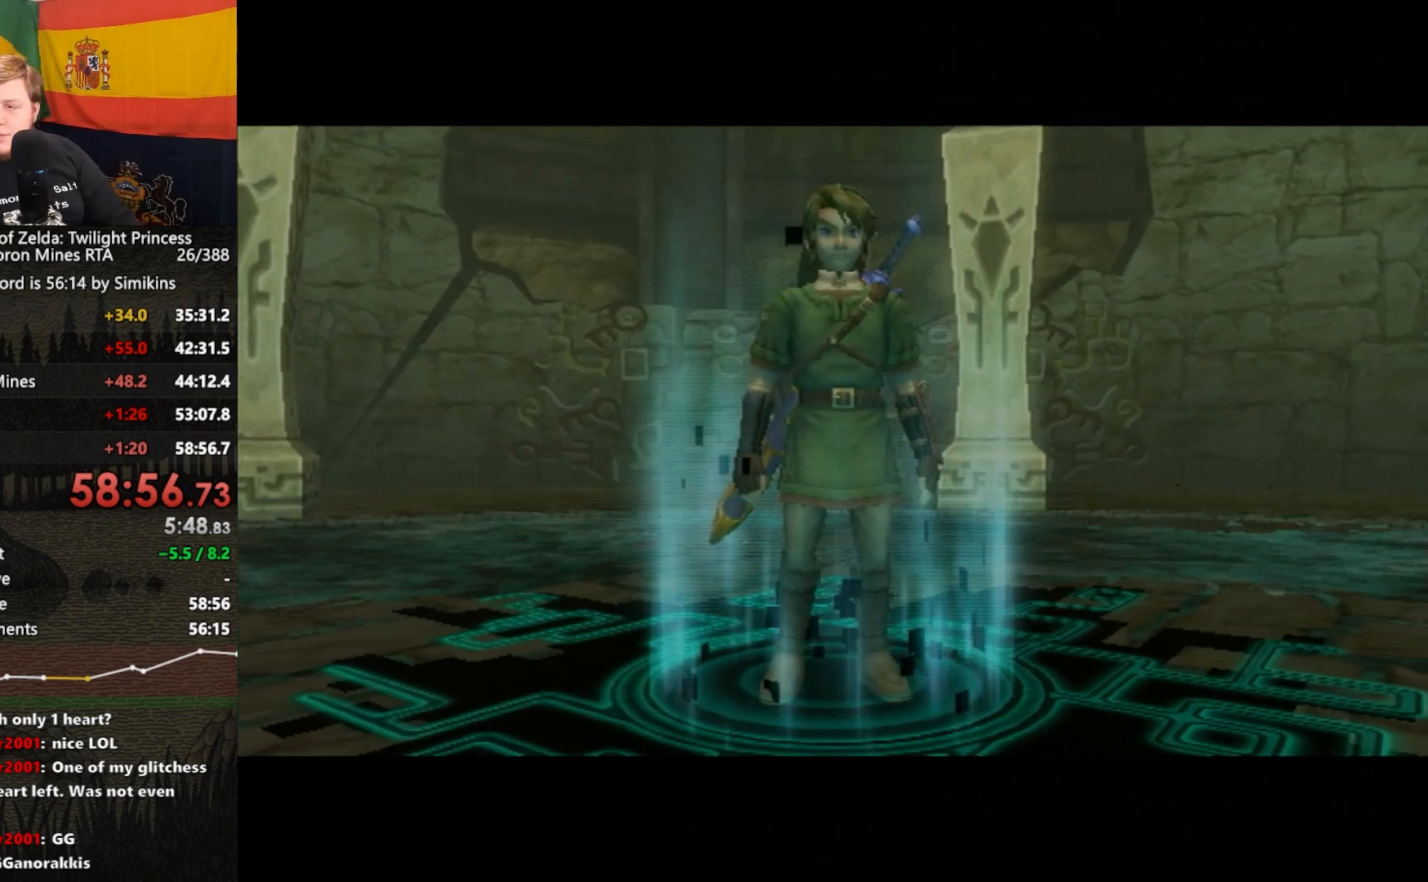
{"buttons": [], "left_stick": "center", "right_stick": "center", "events": []}
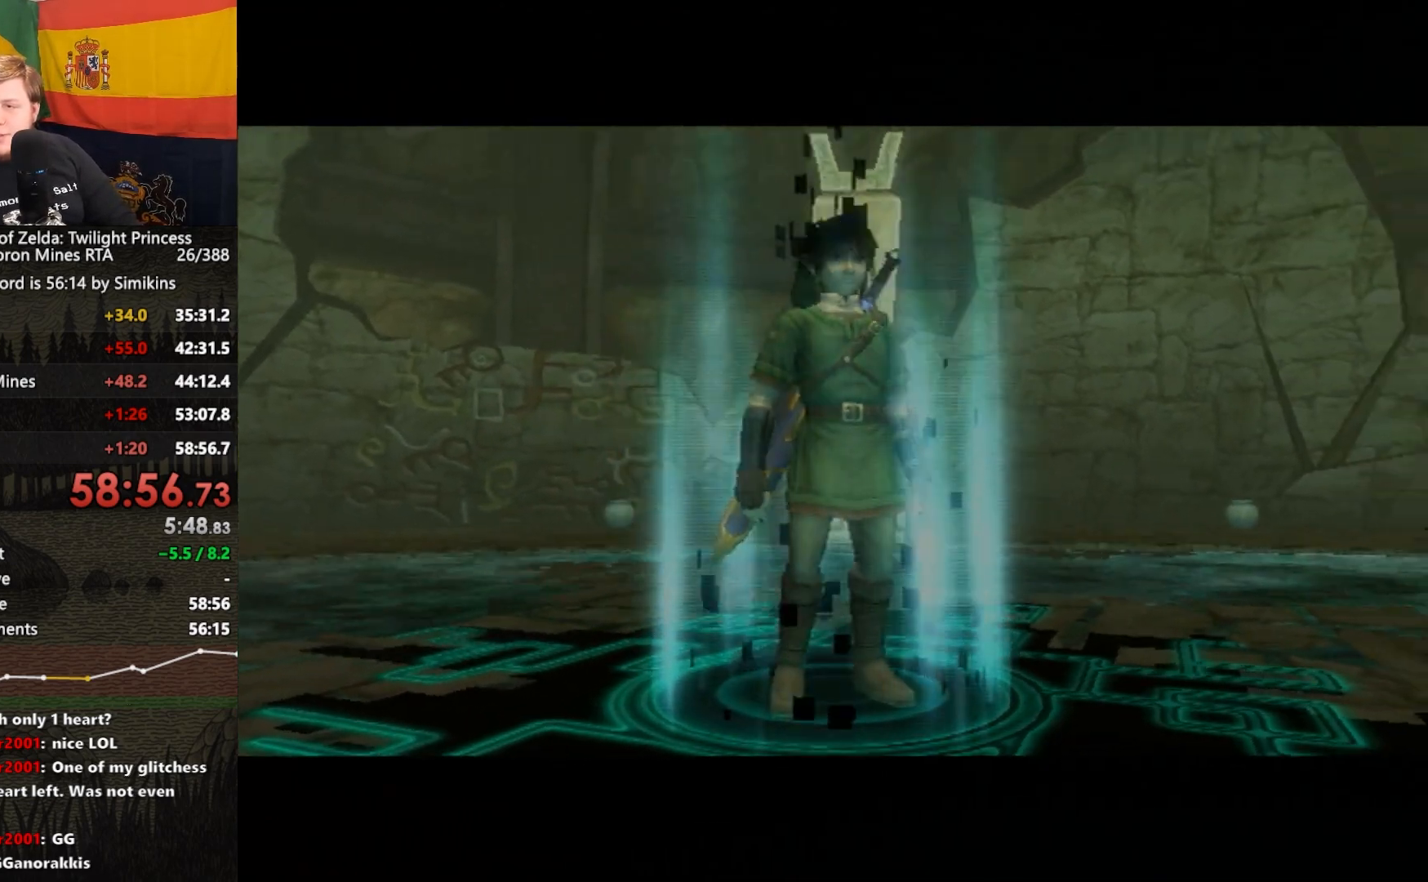
{"buttons": [], "left_stick": "center", "right_stick": "center", "events": []}
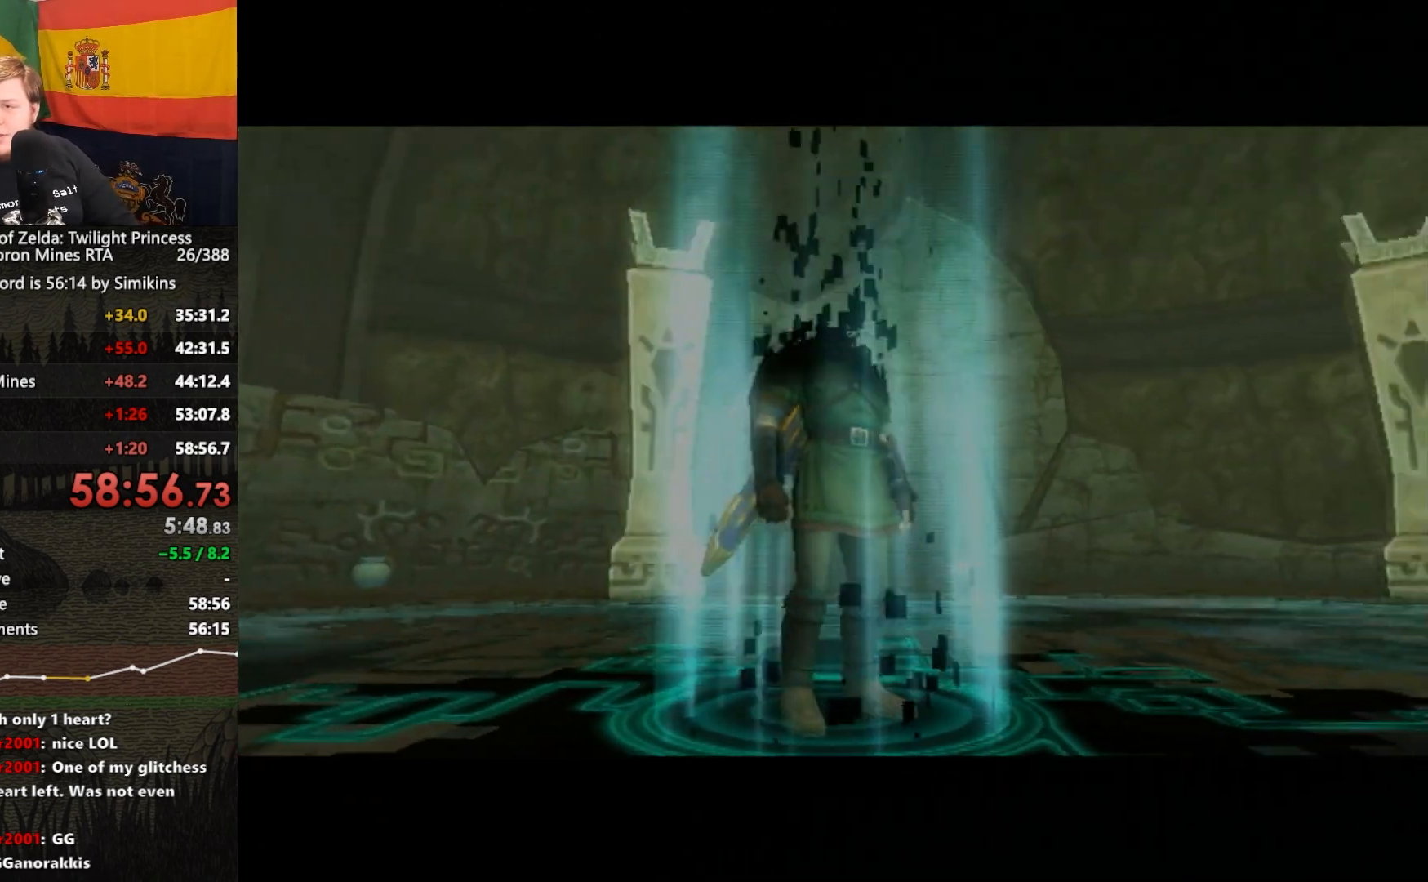
{"buttons": [], "left_stick": "center", "right_stick": "center", "events": []}
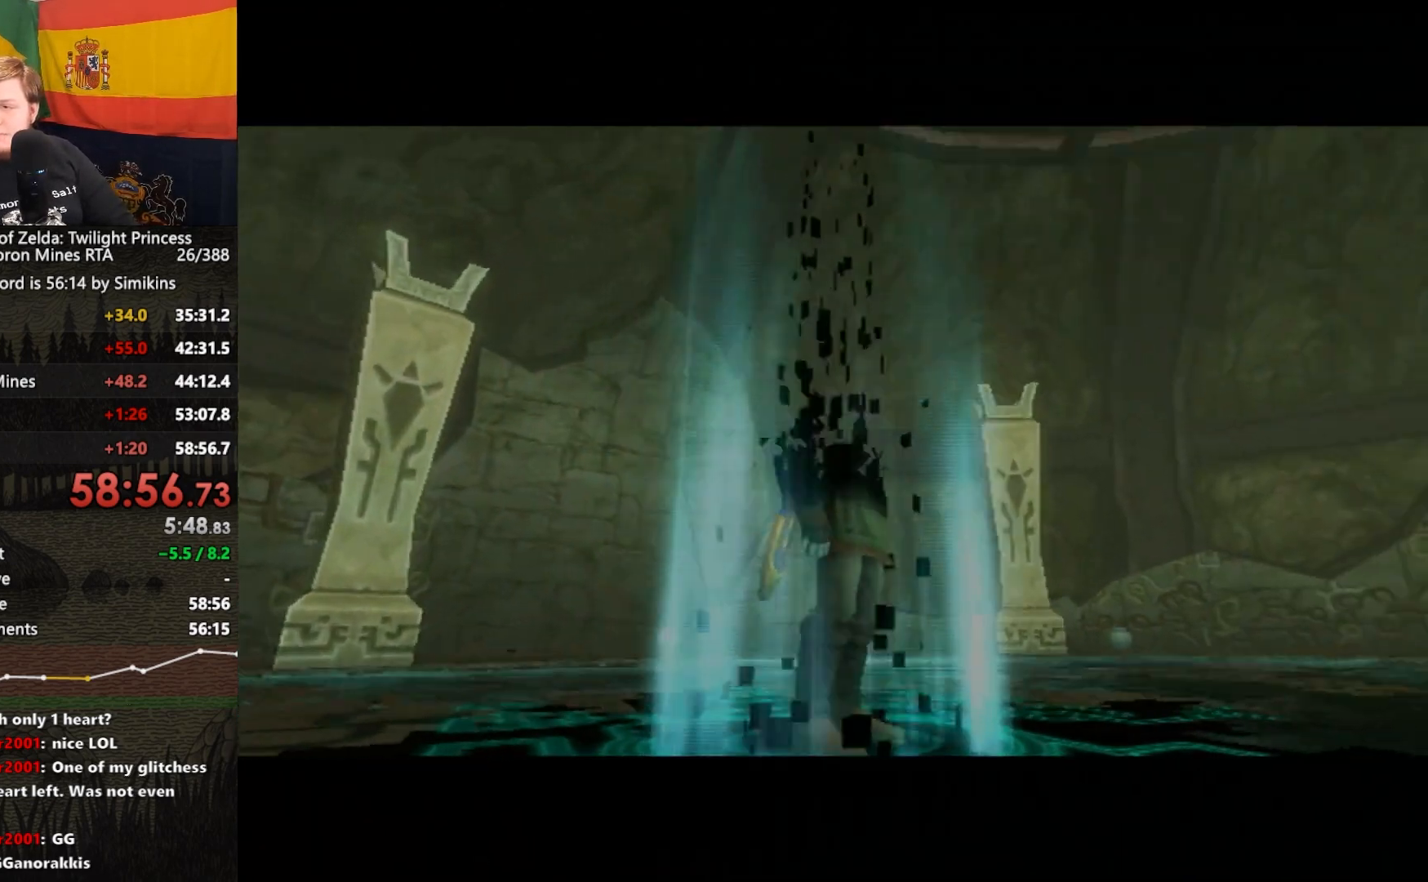
{"buttons": [], "left_stick": "center", "right_stick": "center", "events": []}
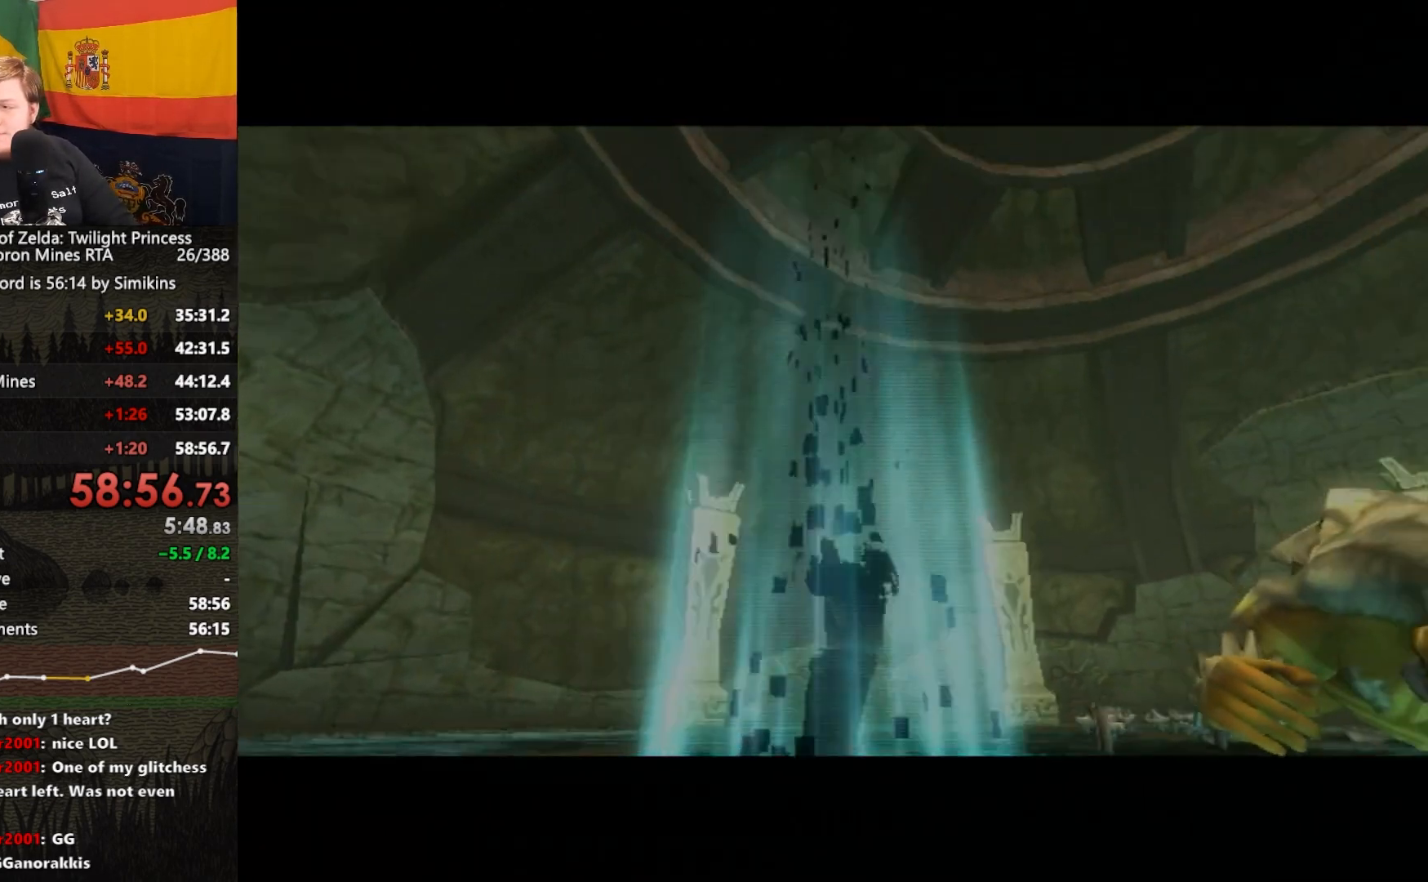
{"buttons": [], "left_stick": "center", "right_stick": "center", "events": []}
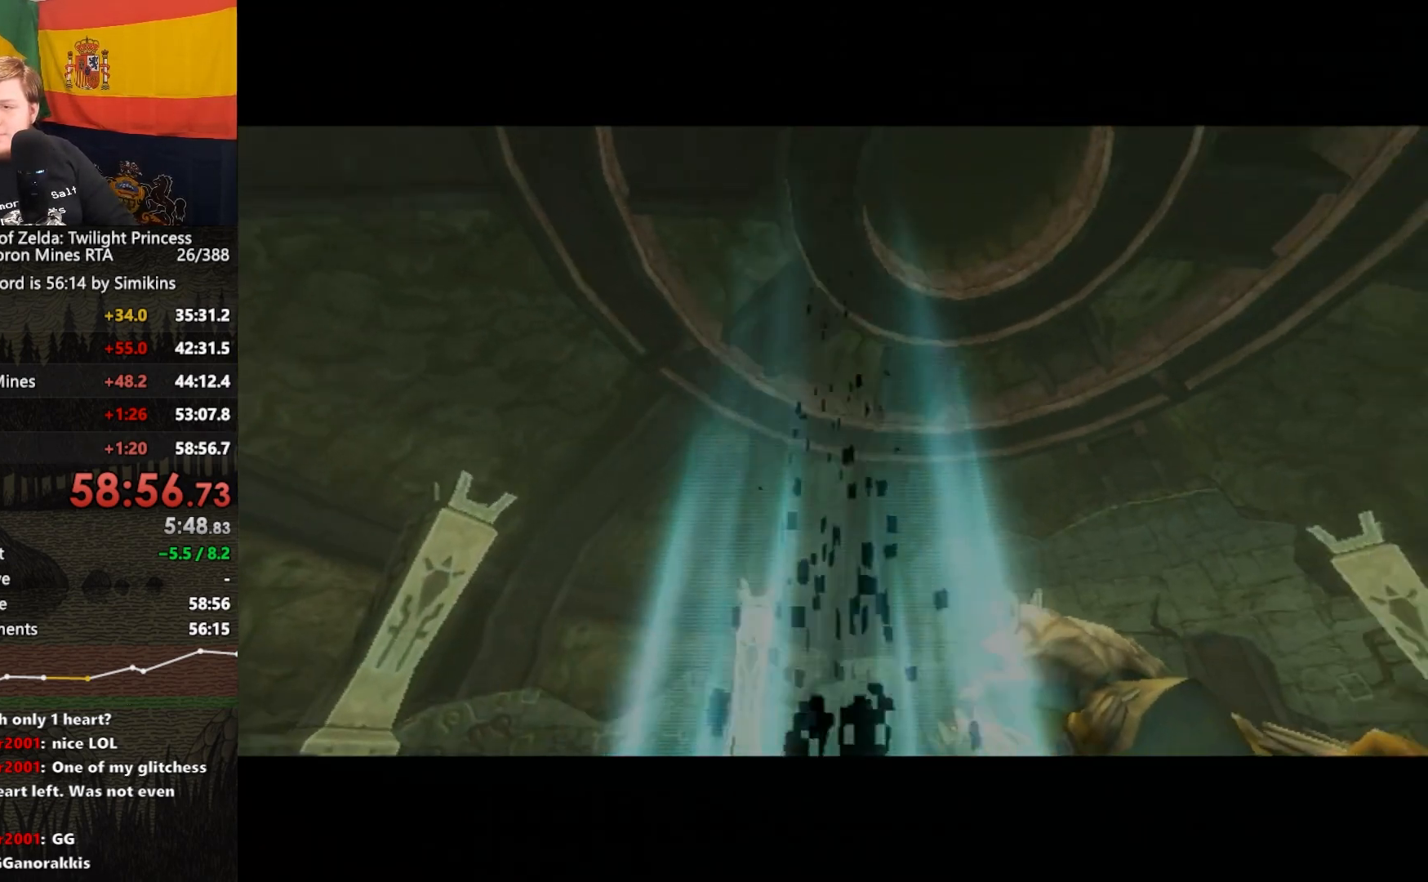
{"buttons": [], "left_stick": "center", "right_stick": "center", "events": []}